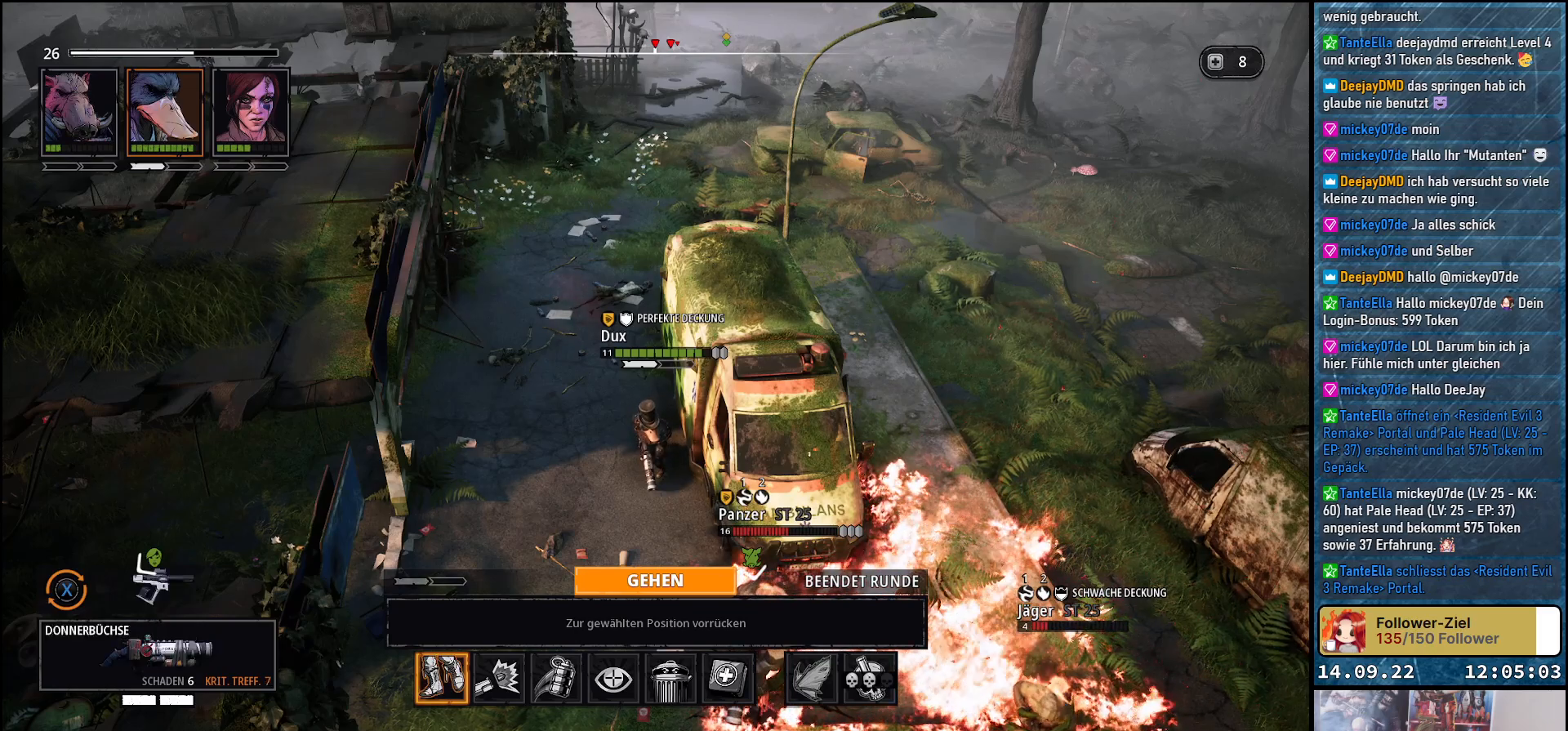
Gameplay with a controller (Xbox layout); each line is a JSON object with the inputs held at the frame after it. "events" lists button and stick changes between this image and that frame as [ms after this image, input, new state], when the widget could be followed in between.
{"buttons": ["X"], "left_stick": "center", "right_stick": "center", "events": [[400, "X", "down"]]}
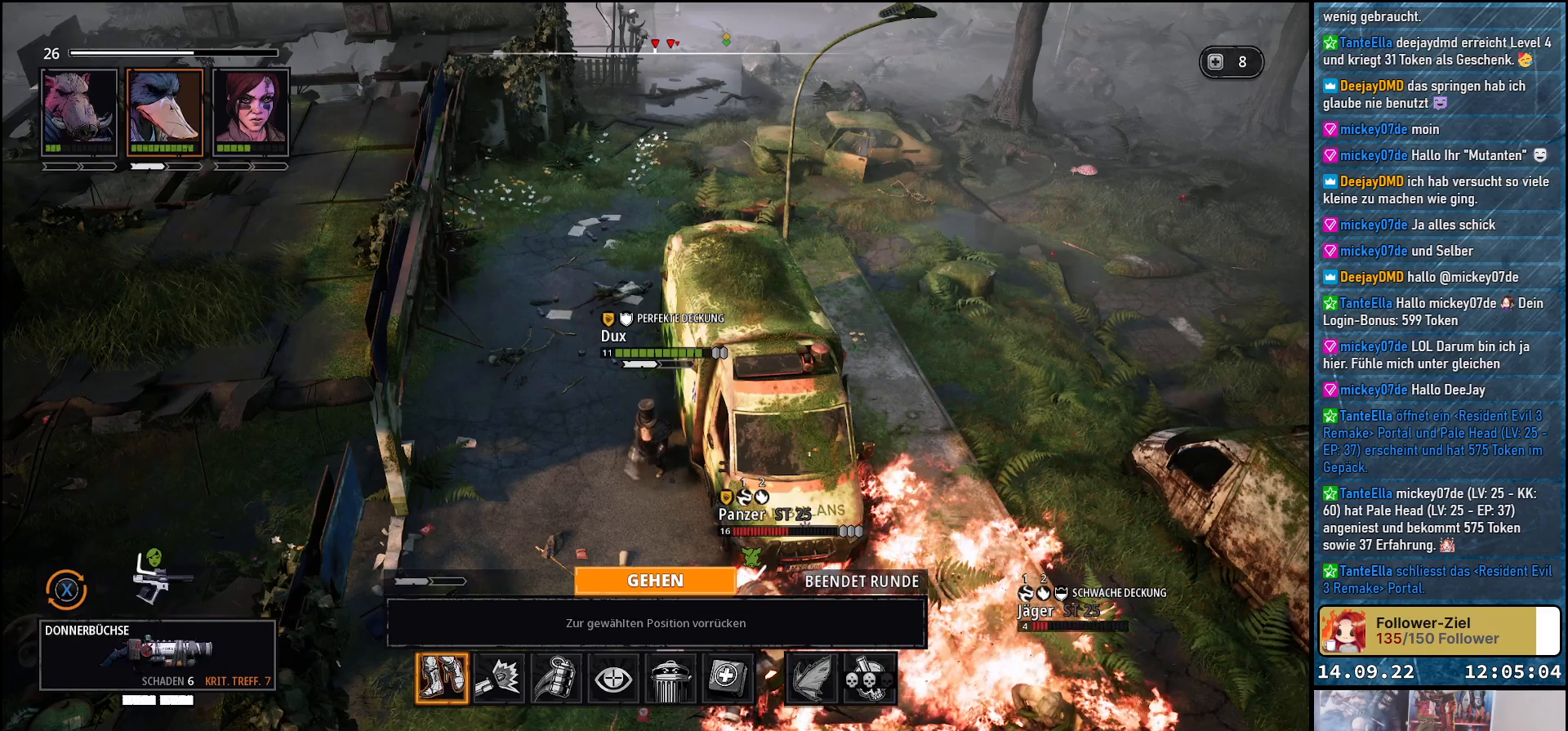
{"buttons": [], "left_stick": "center", "right_stick": "center", "events": [[33, "X", "up"]]}
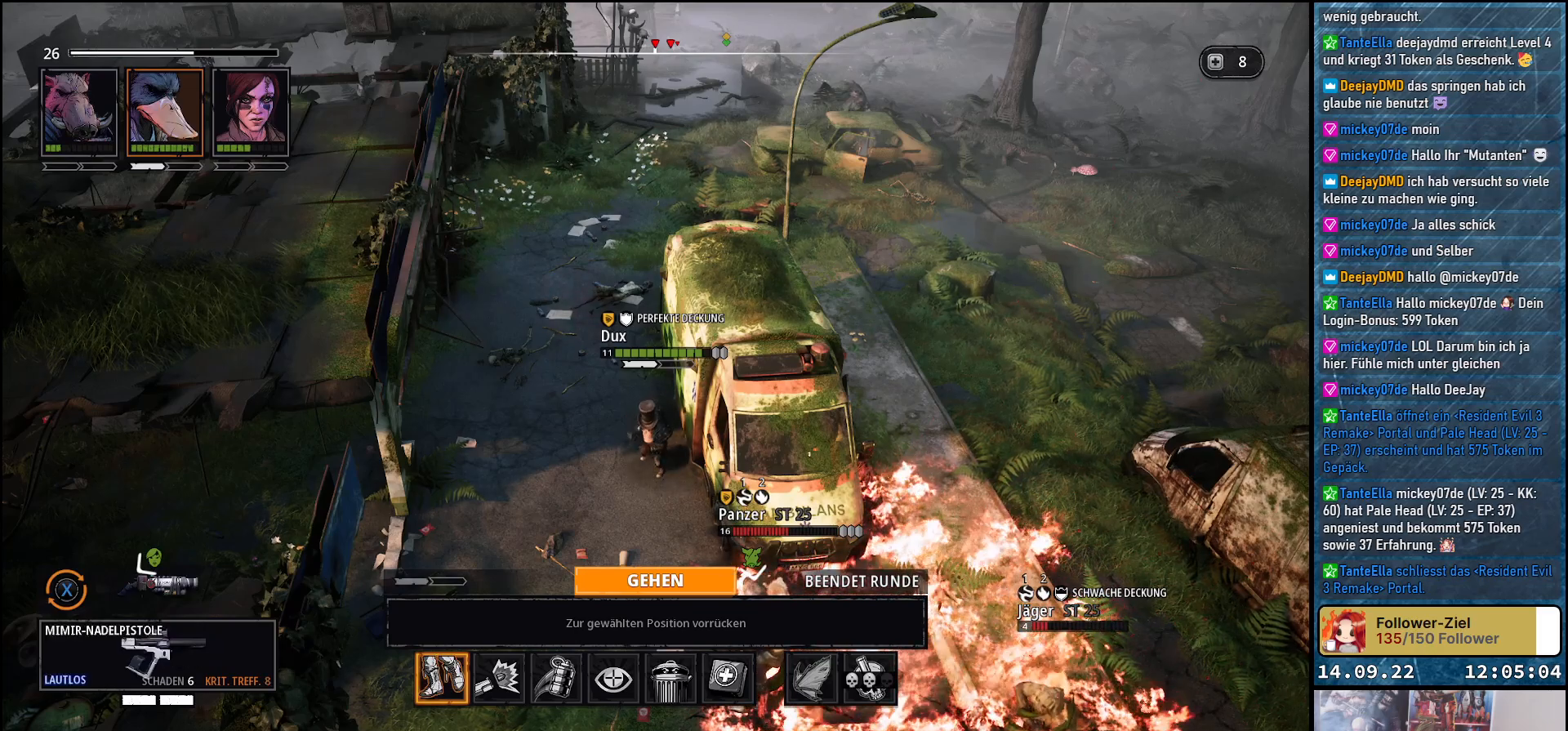
{"buttons": [], "left_stick": "center", "right_stick": "center", "events": []}
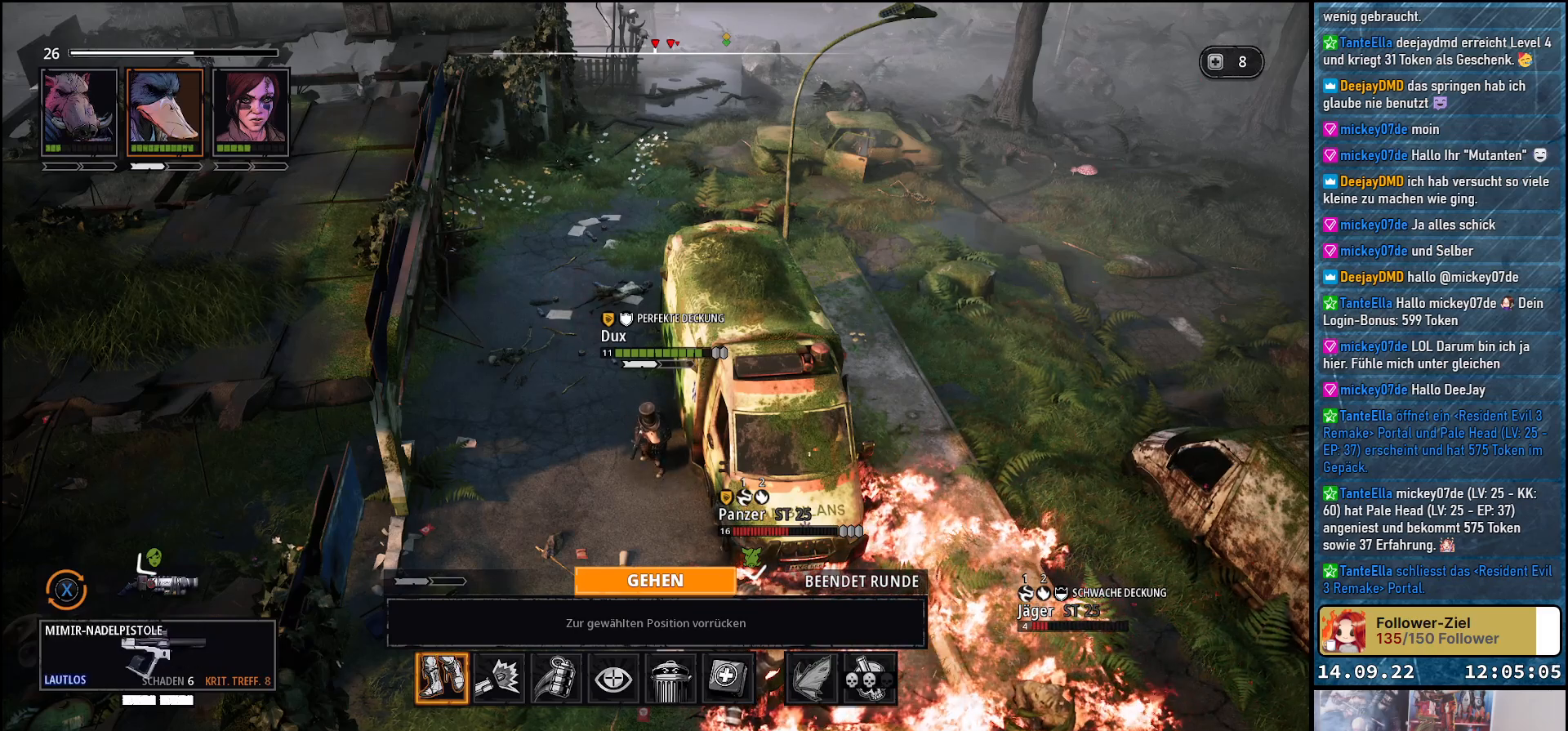
{"buttons": [], "left_stick": "center", "right_stick": "center", "events": []}
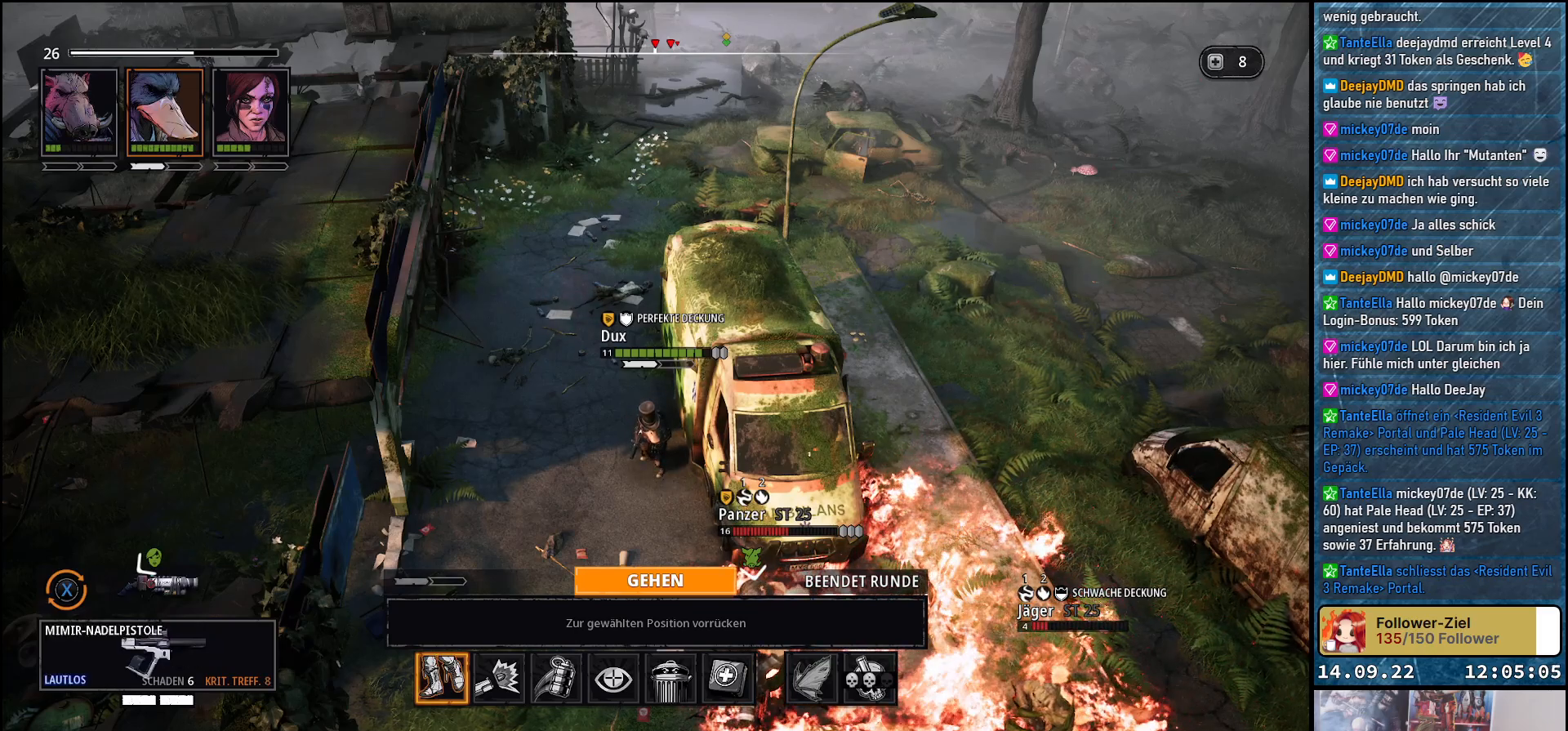
{"buttons": [], "left_stick": "center", "right_stick": "center", "events": []}
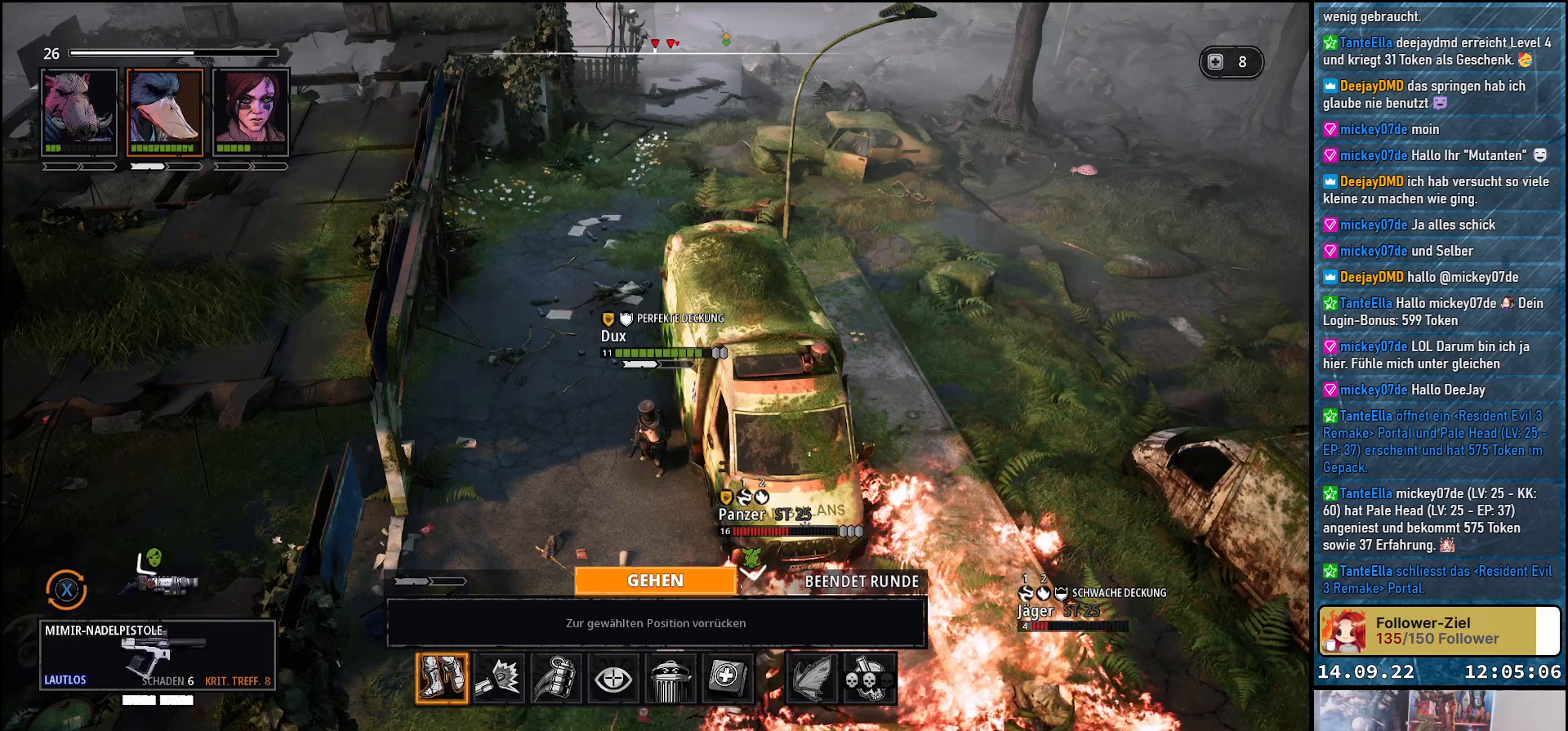
{"buttons": [], "left_stick": "center", "right_stick": "center", "events": []}
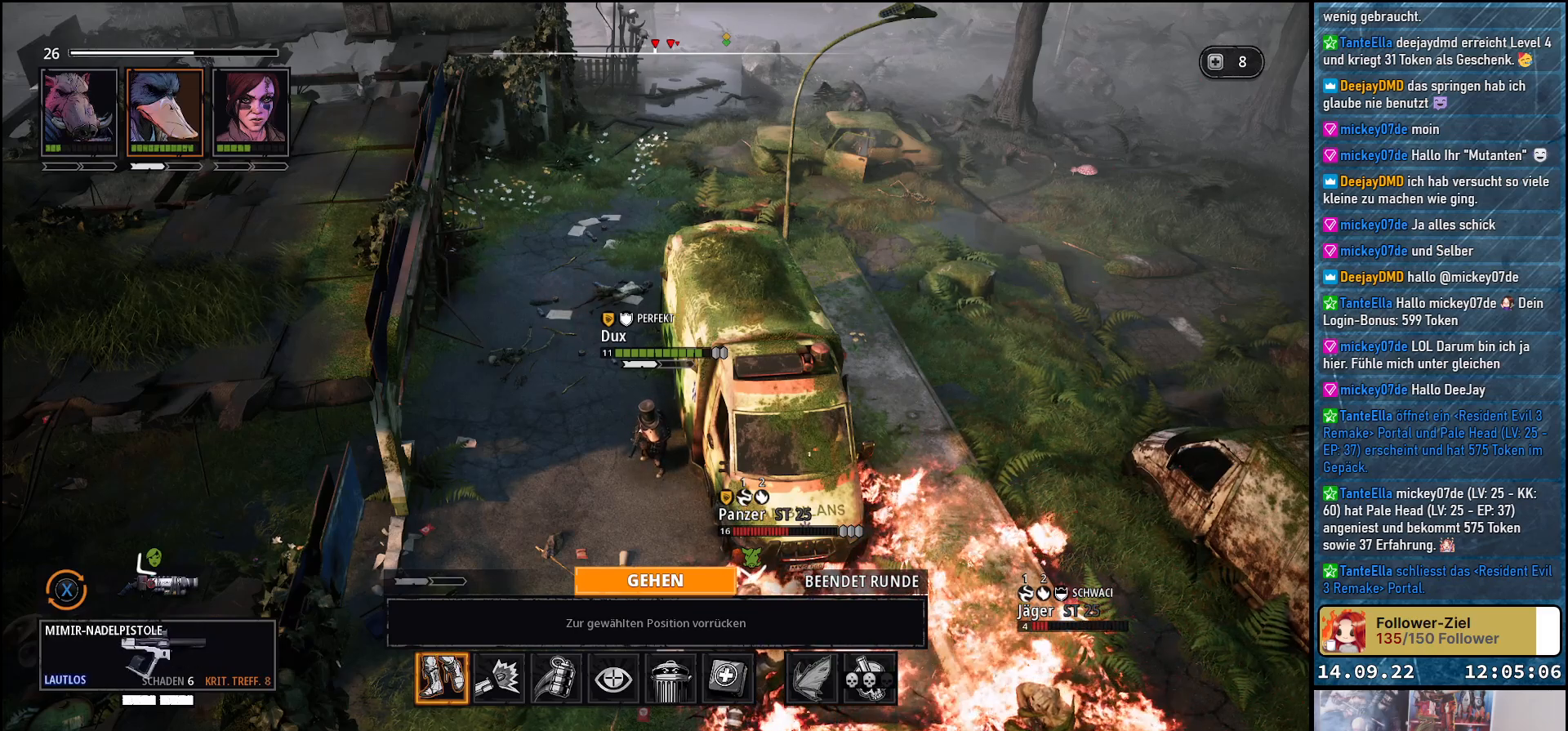
{"buttons": [], "left_stick": "center", "right_stick": "center", "events": []}
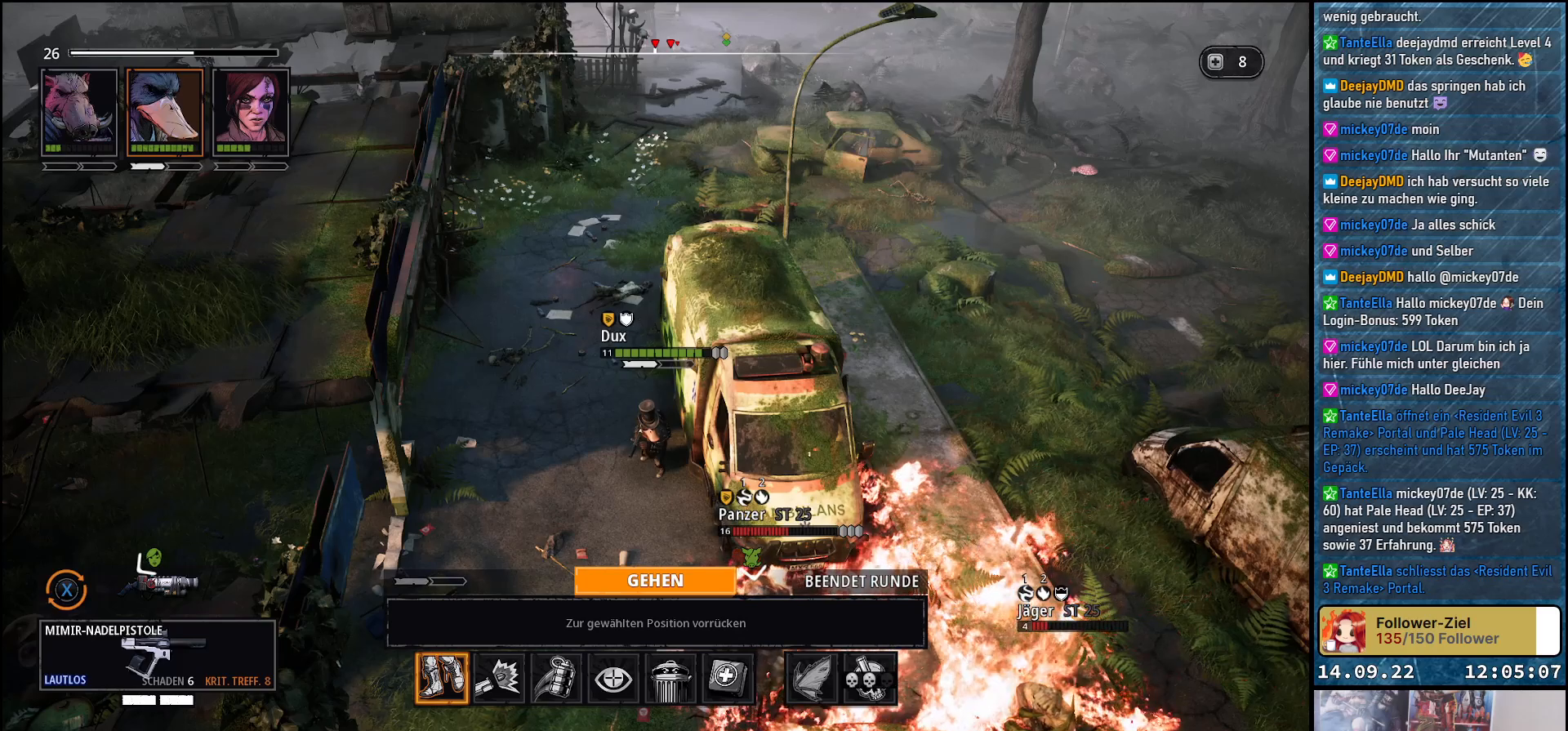
{"buttons": [], "left_stick": "center", "right_stick": "center", "events": [[217, "DPAD_RIGHT", "down"], [317, "DPAD_RIGHT", "up"]]}
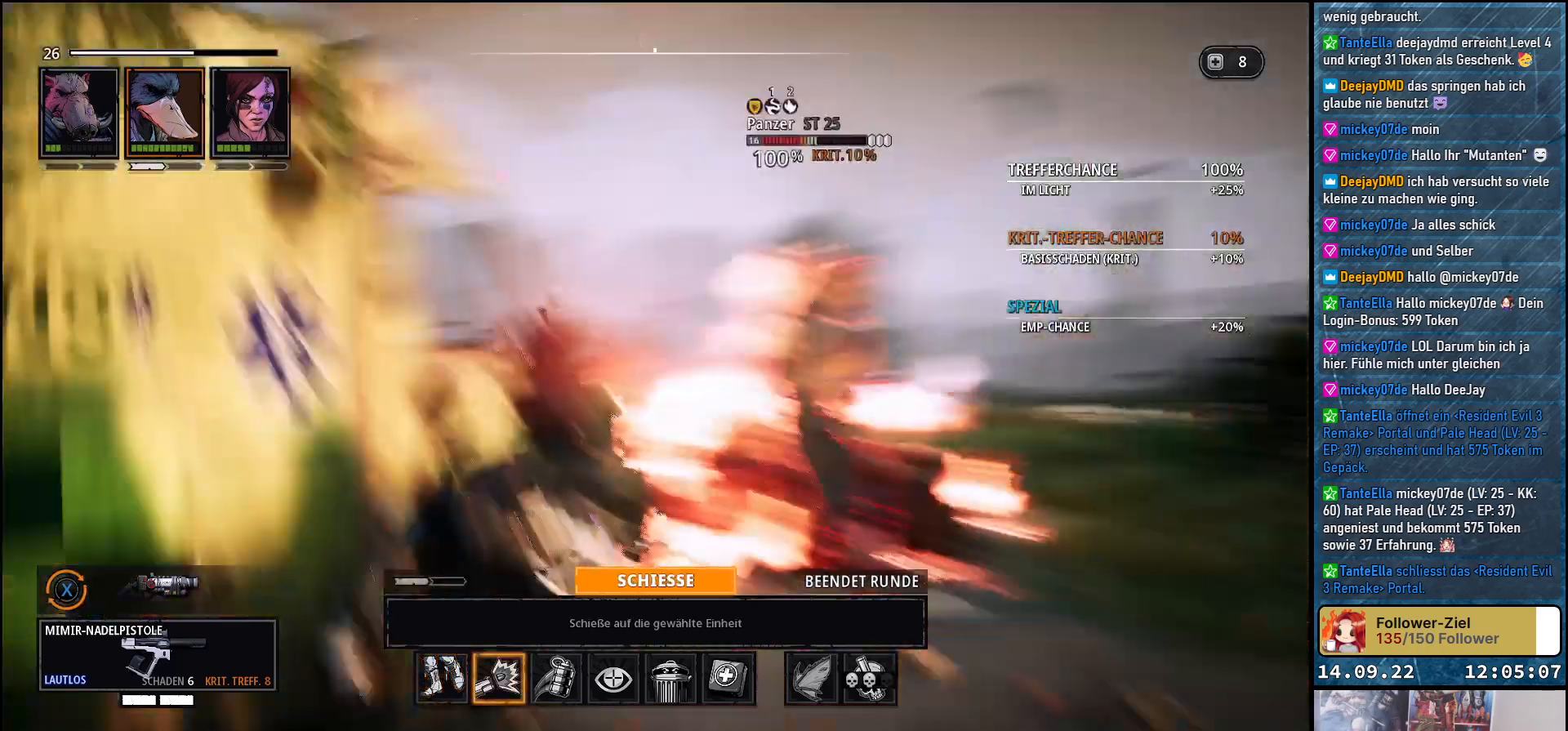
{"buttons": [], "left_stick": "center", "right_stick": "center", "events": []}
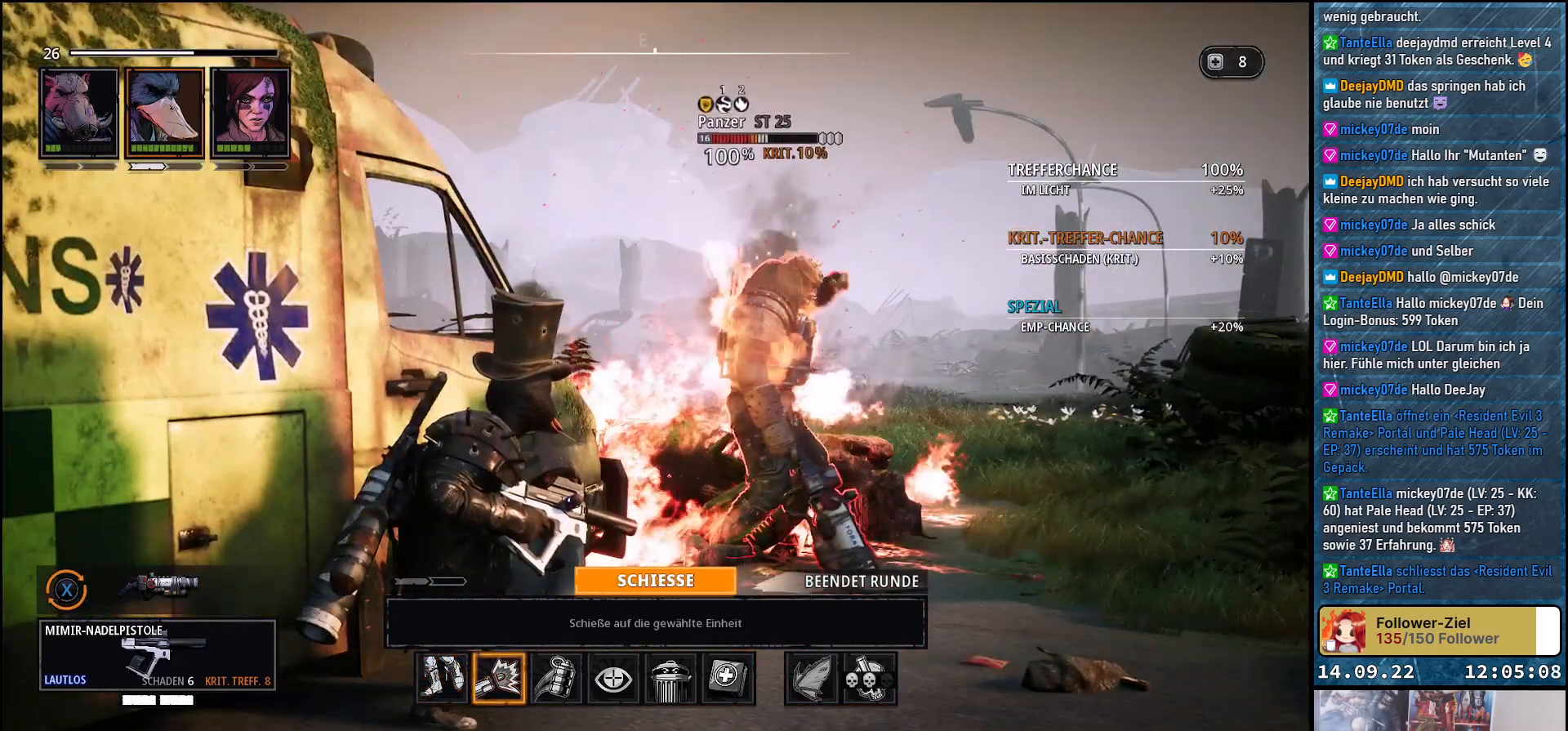
{"buttons": [], "left_stick": "center", "right_stick": "center", "events": []}
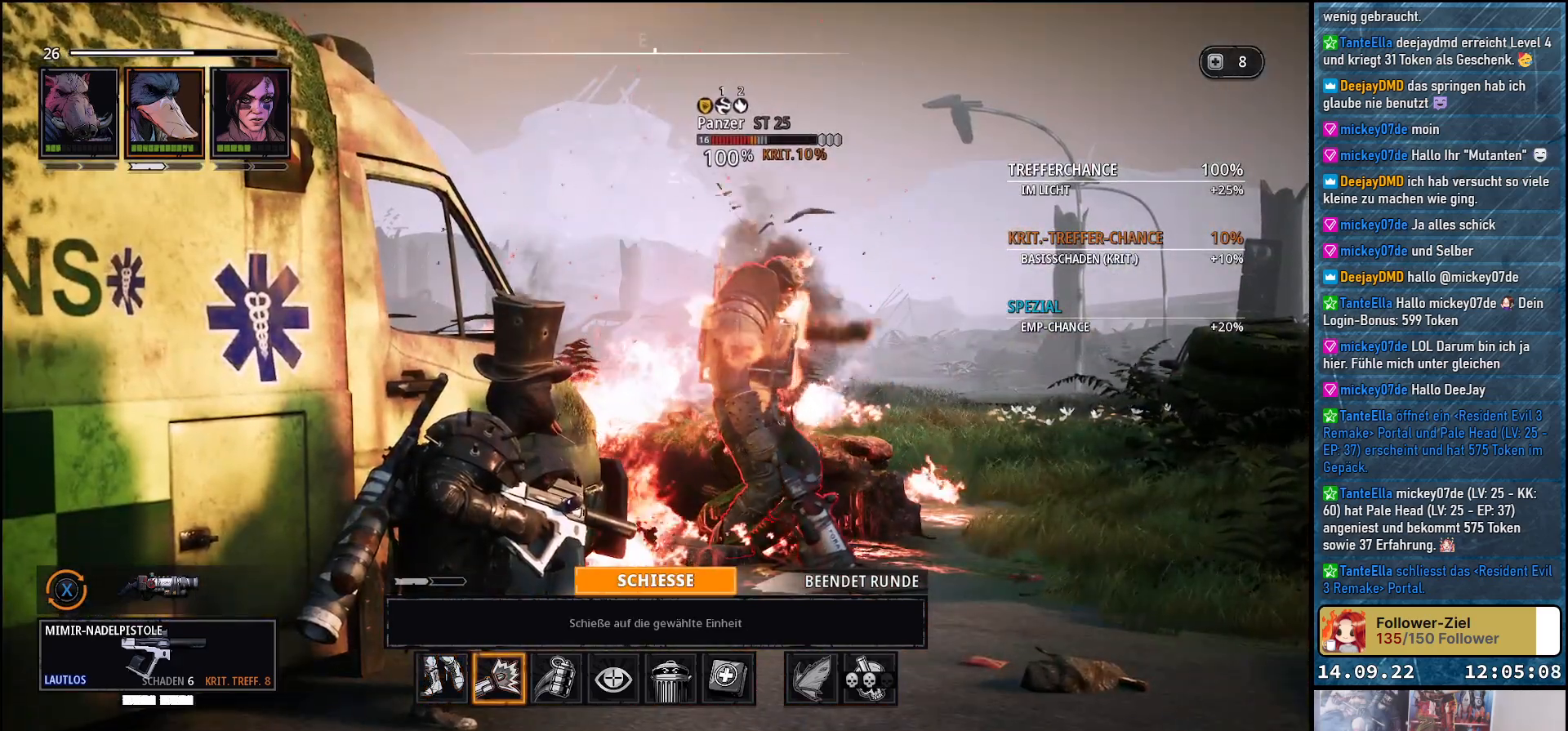
{"buttons": [], "left_stick": "center", "right_stick": "center", "events": []}
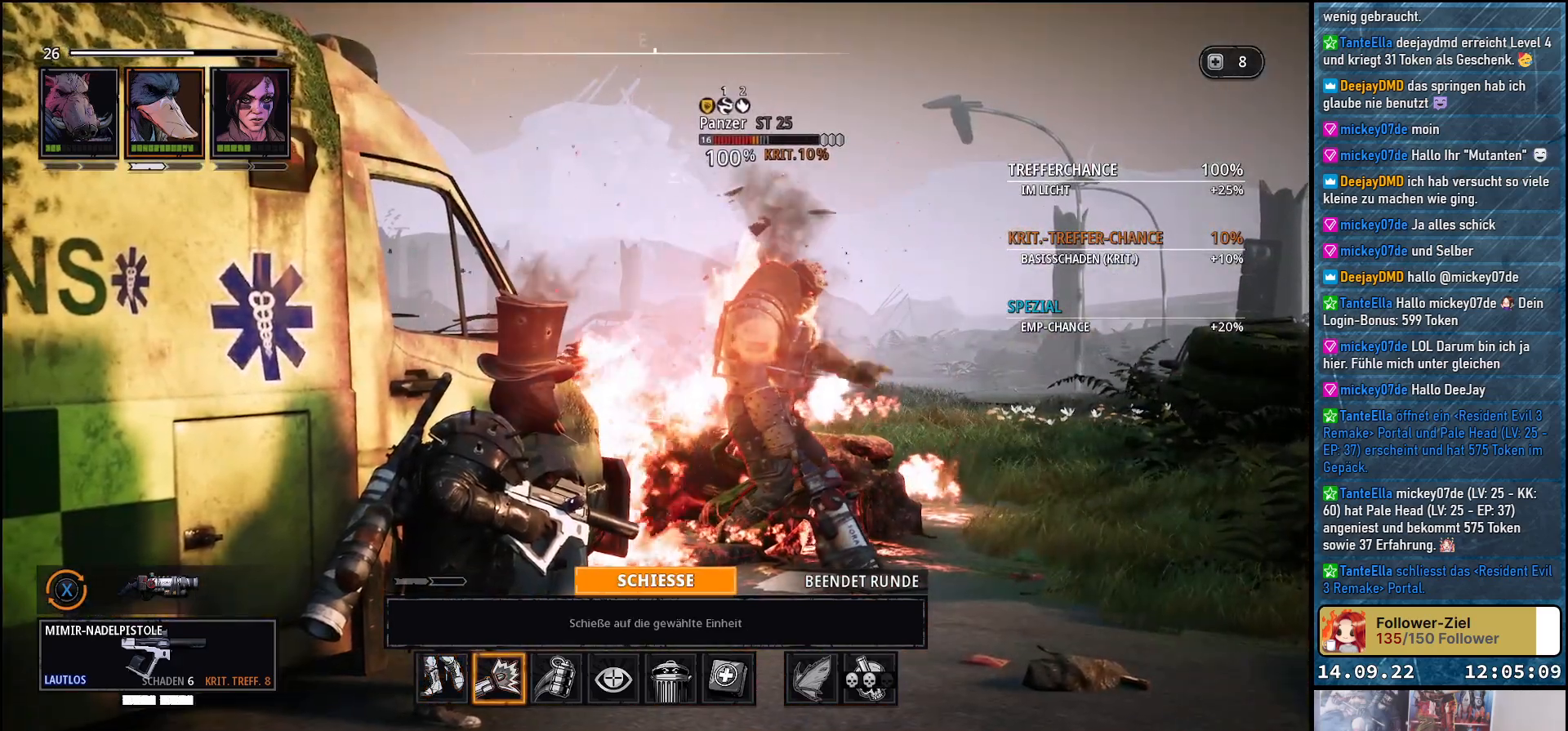
{"buttons": [], "left_stick": "center", "right_stick": "center", "events": []}
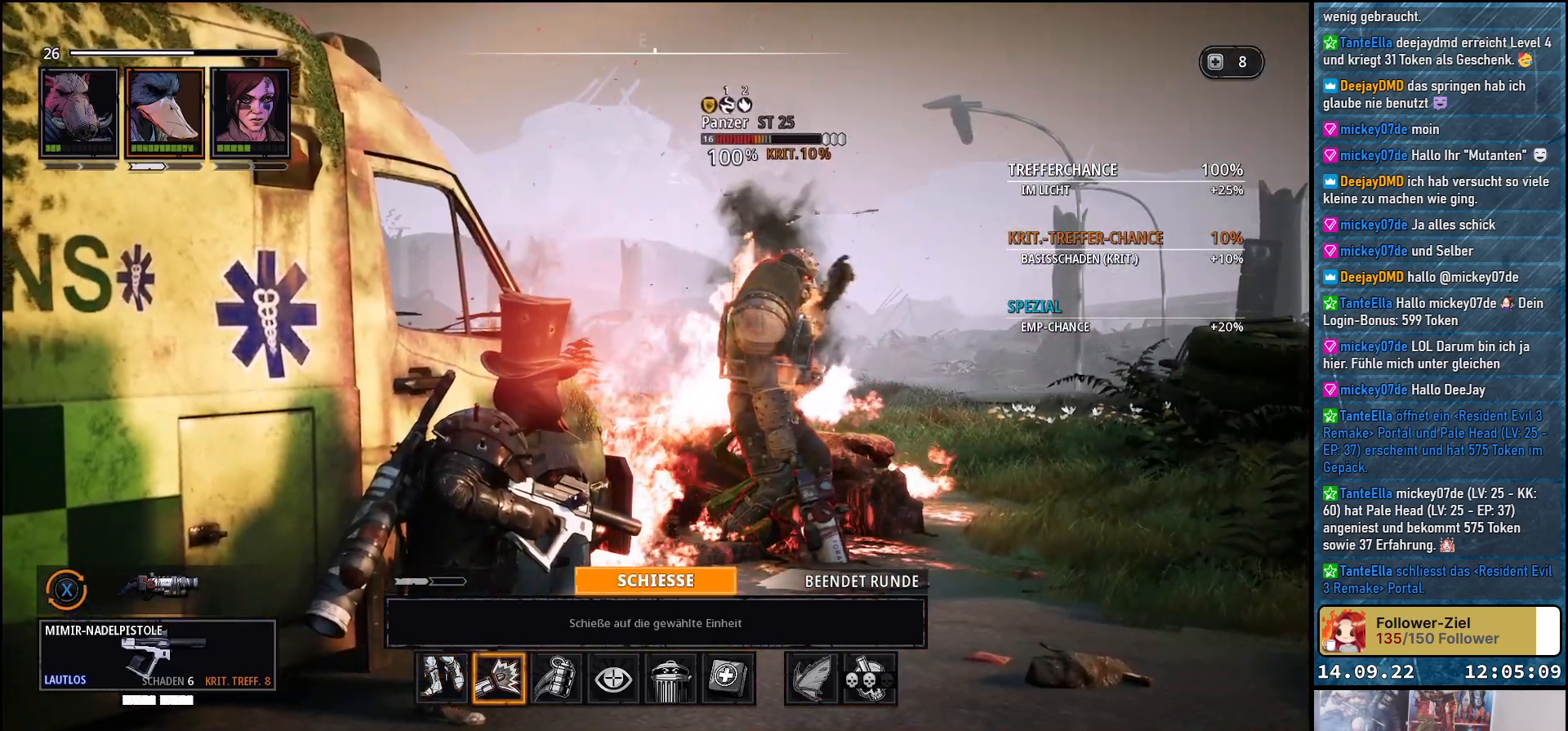
{"buttons": [], "left_stick": "center", "right_stick": "center", "events": [[317, "DPAD_LEFT", "down"], [450, "DPAD_LEFT", "up"]]}
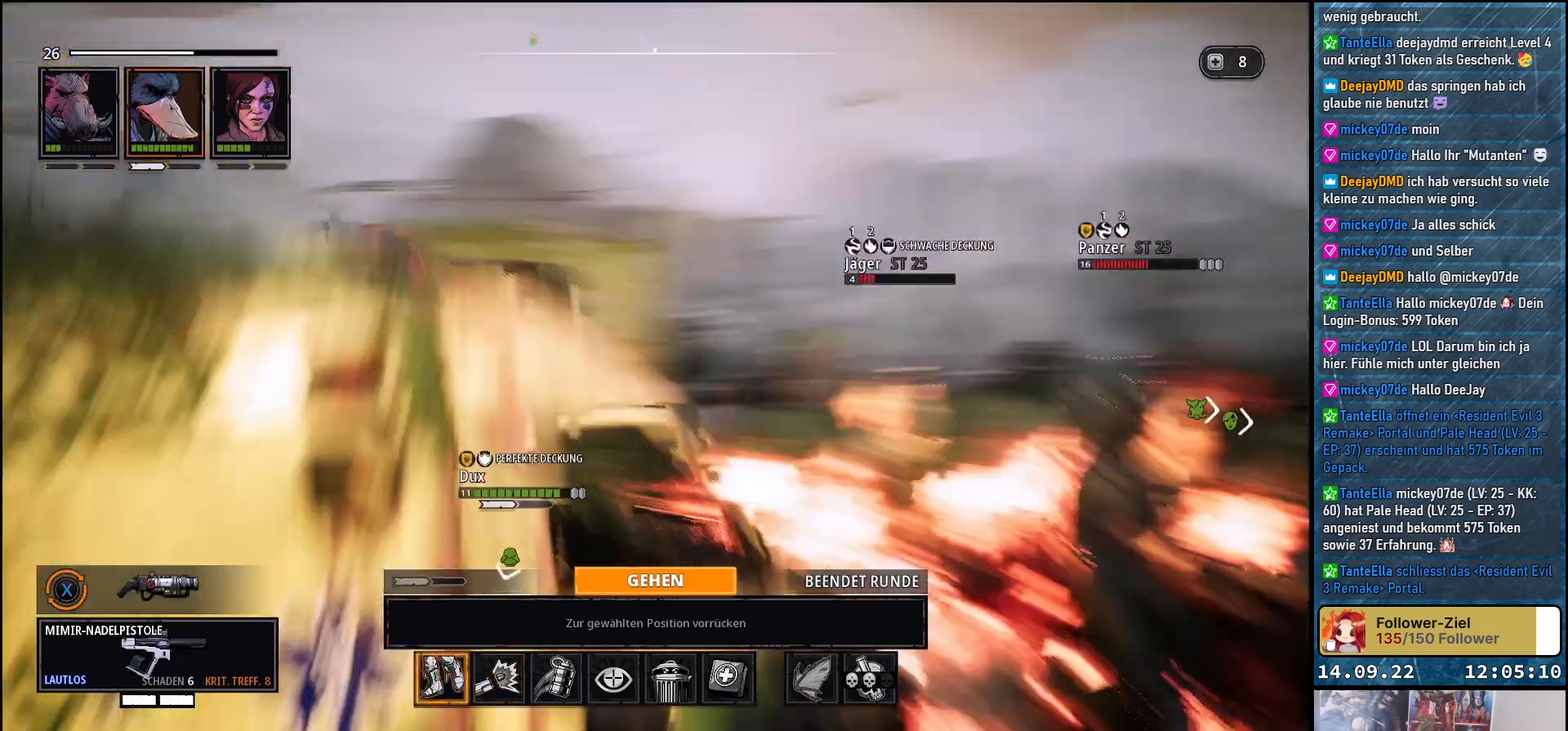
{"buttons": [], "left_stick": "center", "right_stick": "center", "events": []}
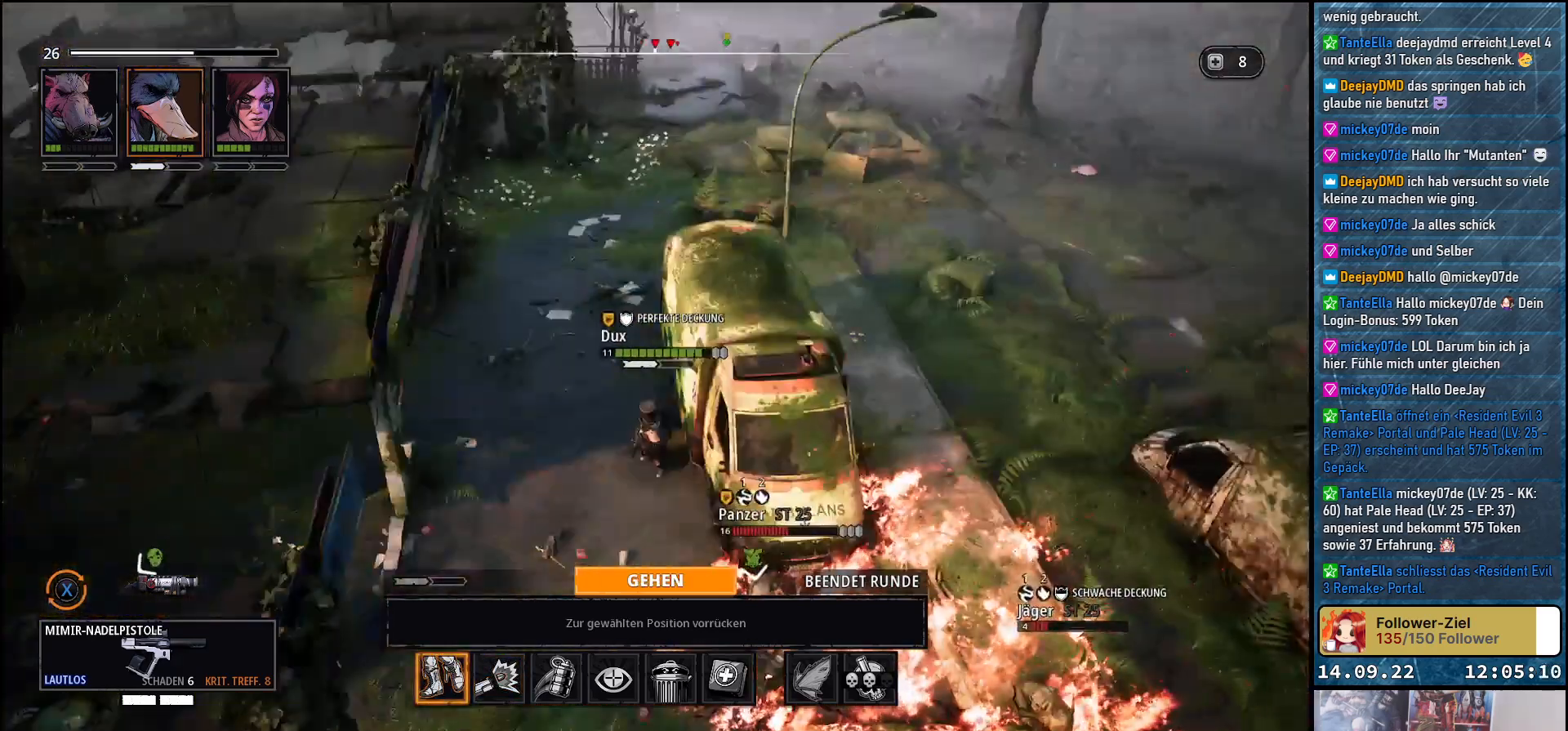
{"buttons": [], "left_stick": "center", "right_stick": "center", "events": [[183, "DPAD_RIGHT", "down"], [317, "DPAD_RIGHT", "up"]]}
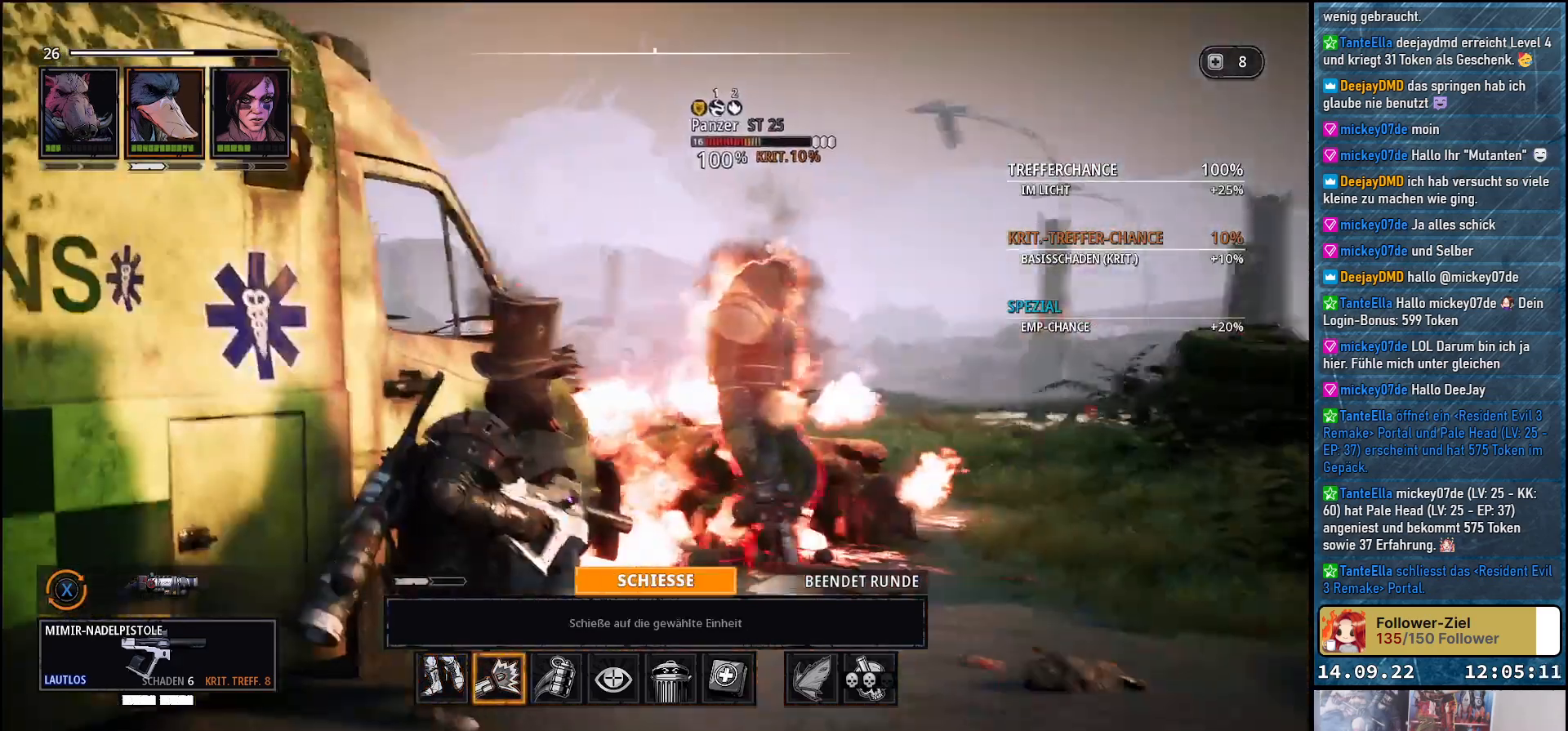
{"buttons": ["R1"], "left_stick": "center", "right_stick": "center", "events": [[383, "R1", "down"]]}
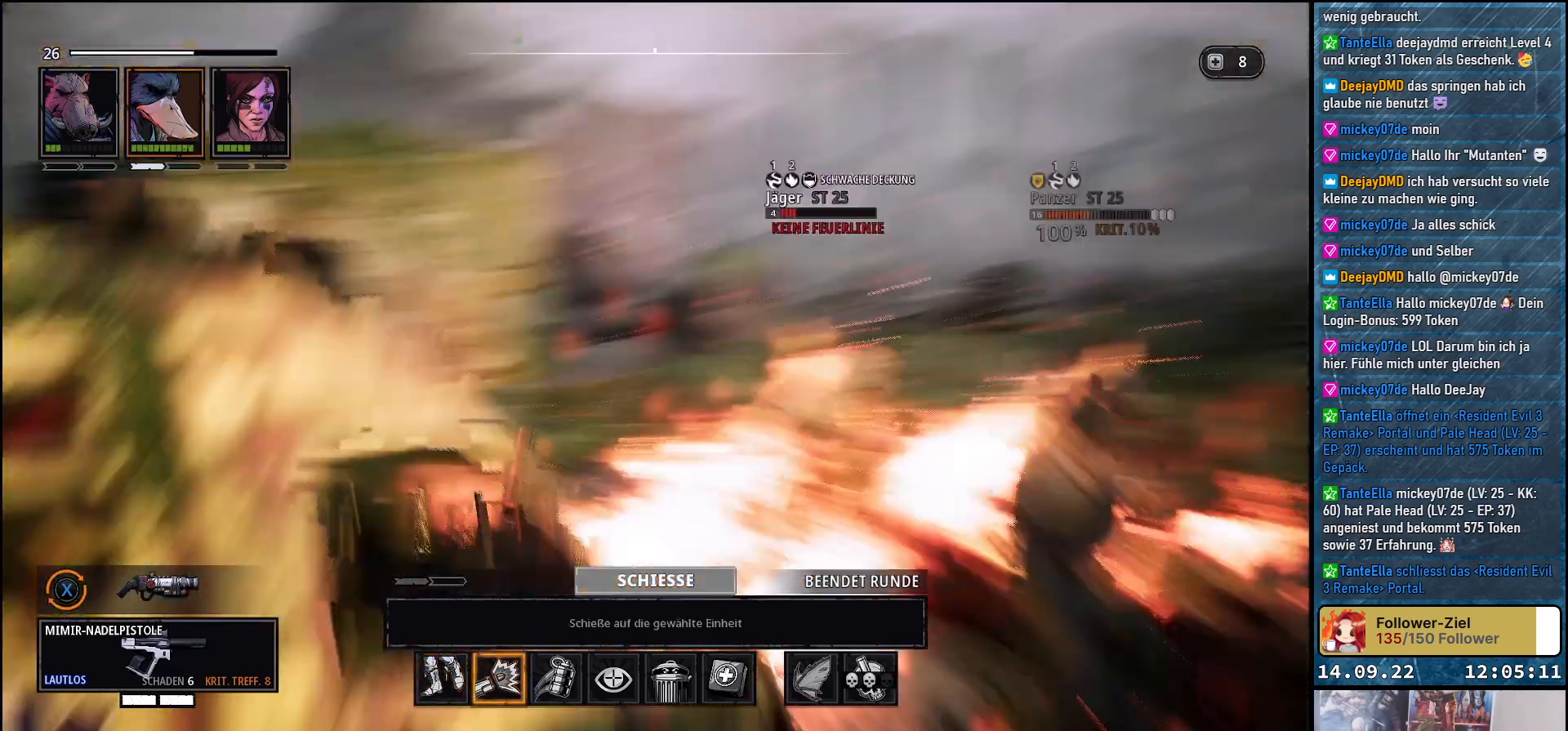
{"buttons": [], "left_stick": "center", "right_stick": "center", "events": [[50, "R1", "up"]]}
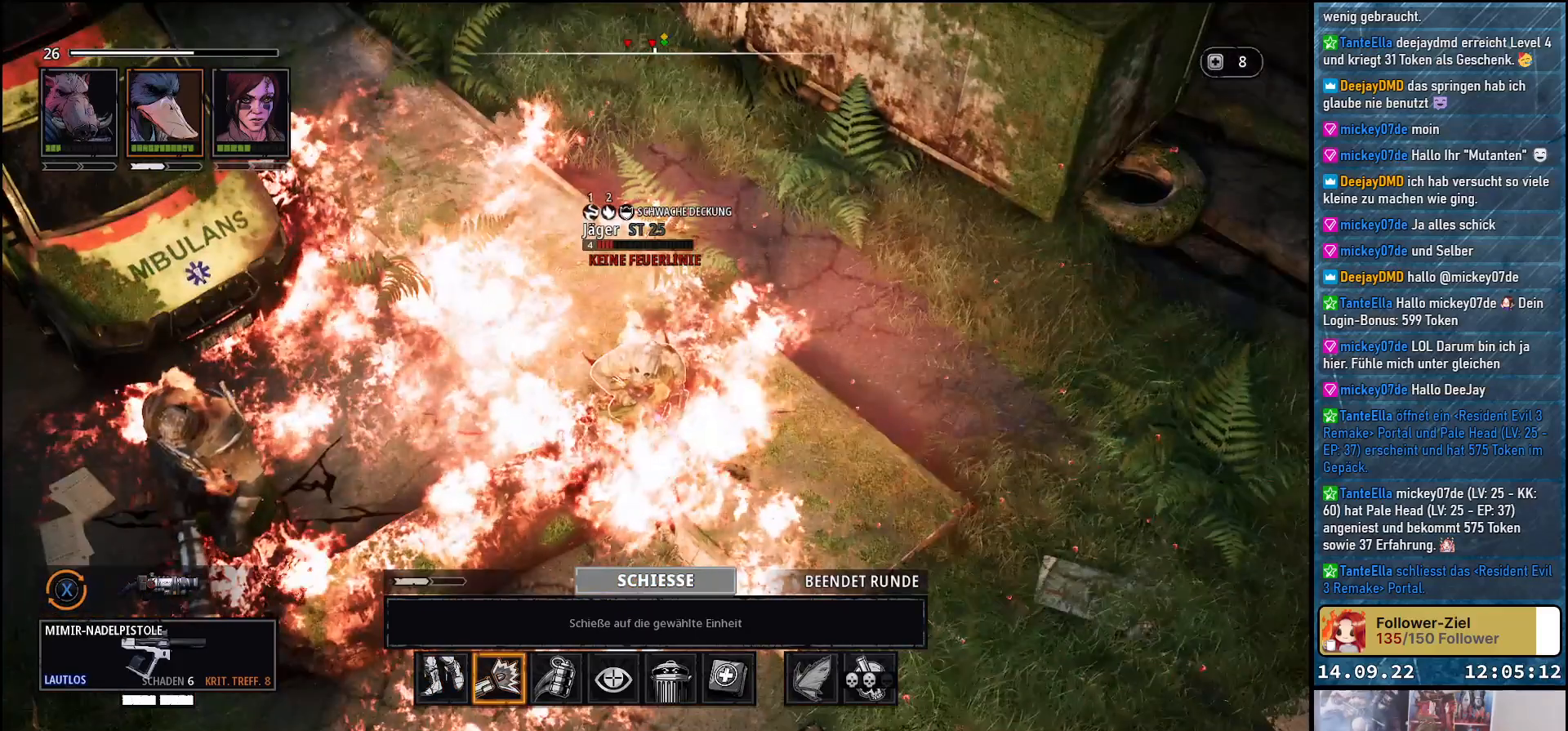
{"buttons": ["R1"], "left_stick": "center", "right_stick": "center", "events": [[417, "R1", "down"]]}
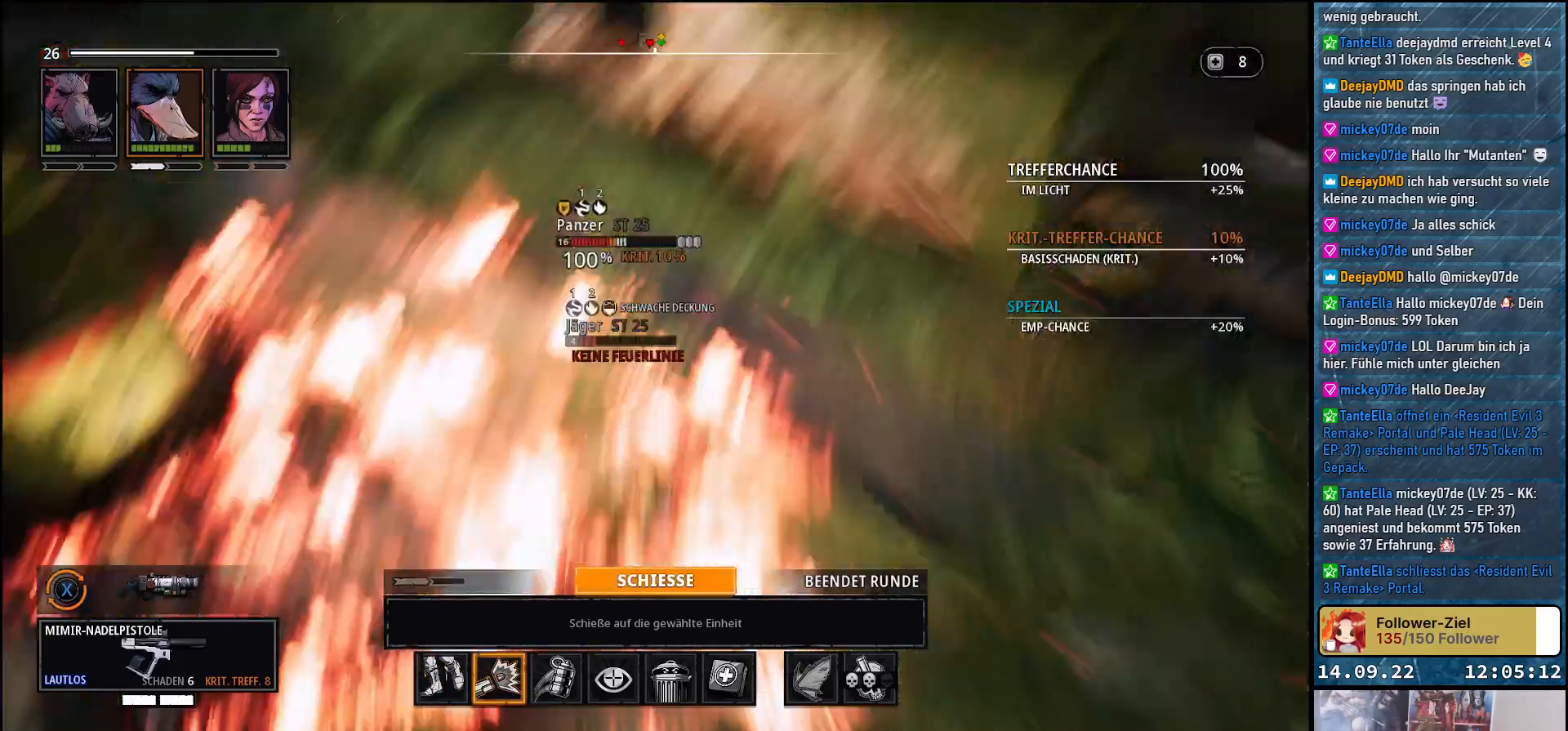
{"buttons": [], "left_stick": "center", "right_stick": "center", "events": [[83, "R1", "up"]]}
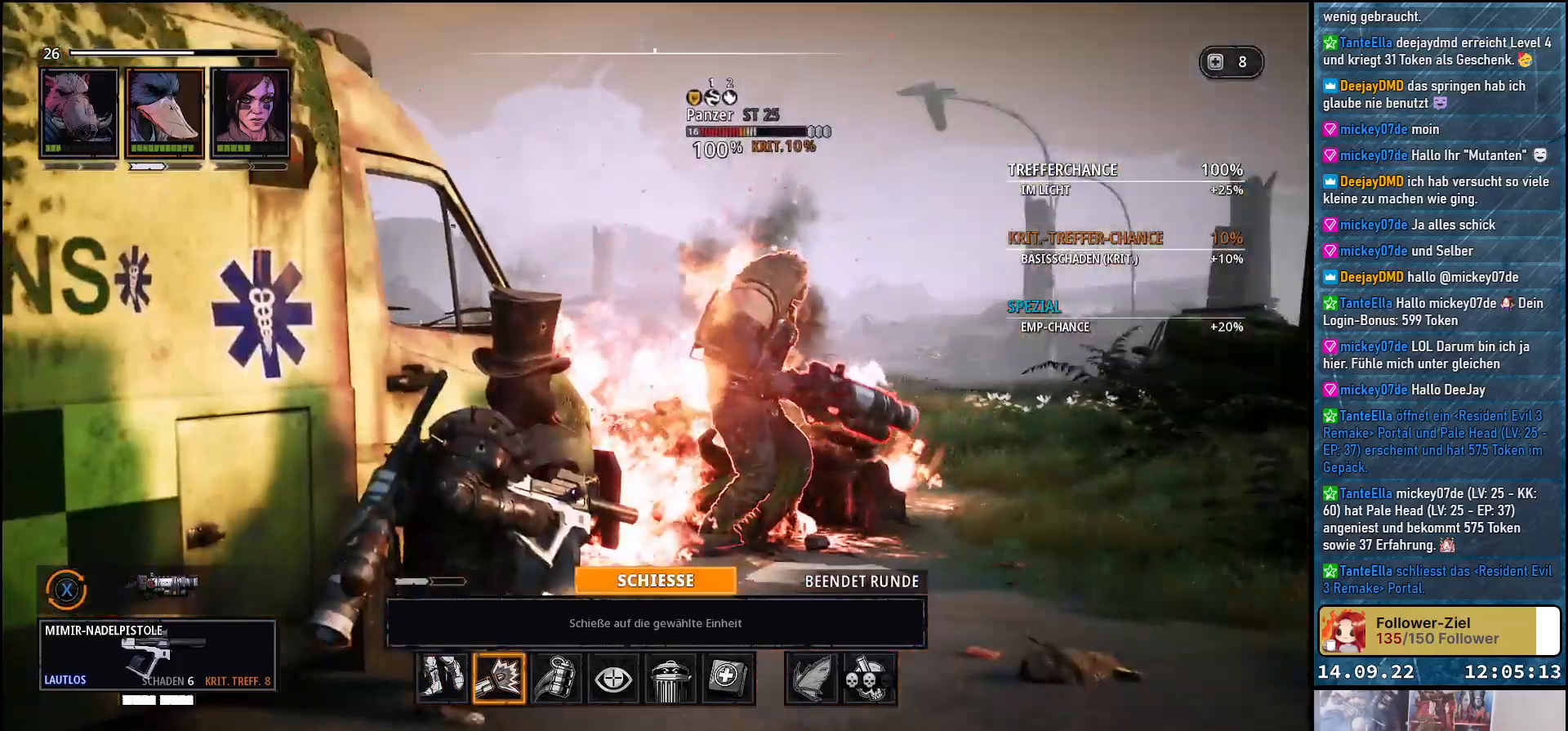
{"buttons": [], "left_stick": "center", "right_stick": "center", "events": []}
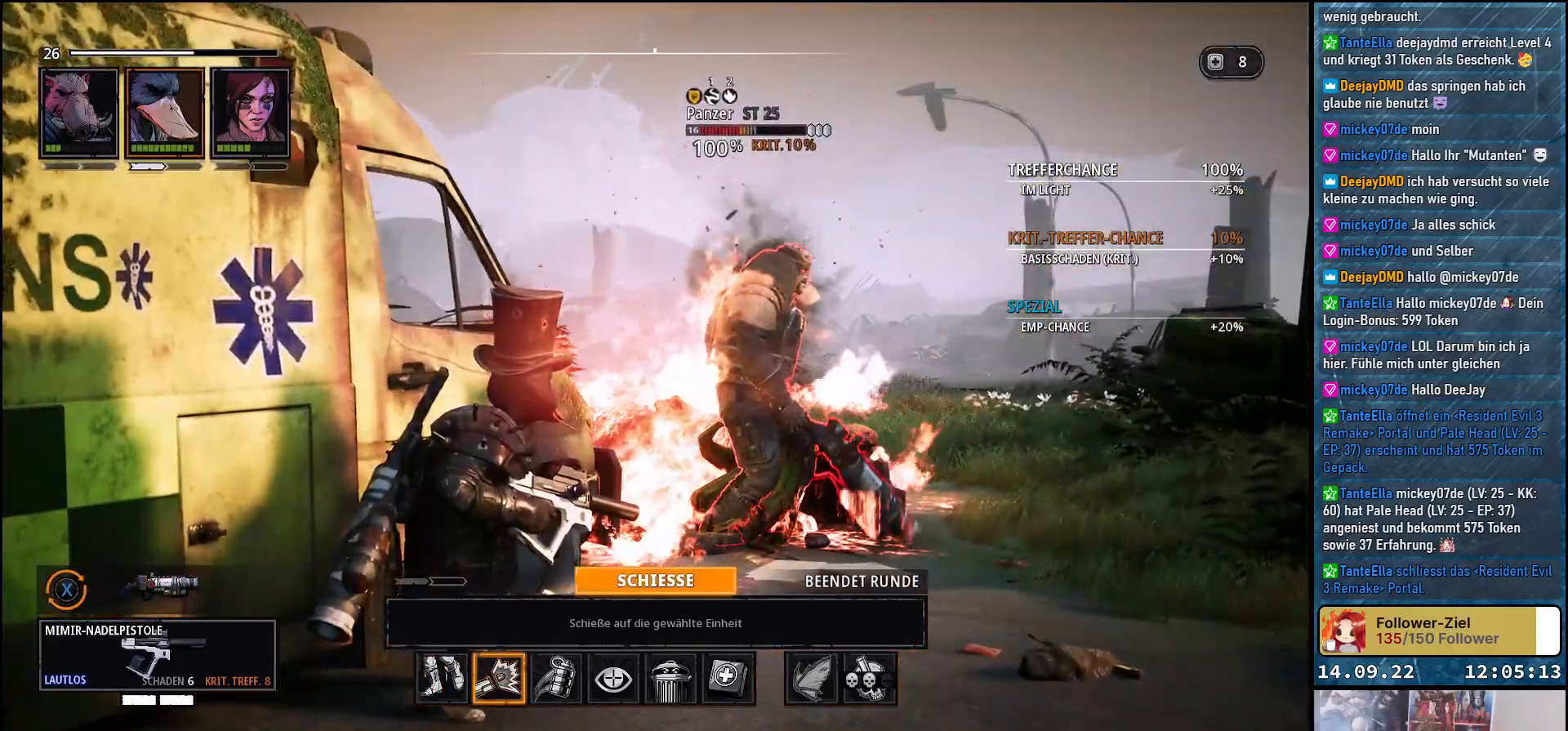
{"buttons": [], "left_stick": "center", "right_stick": "center", "events": []}
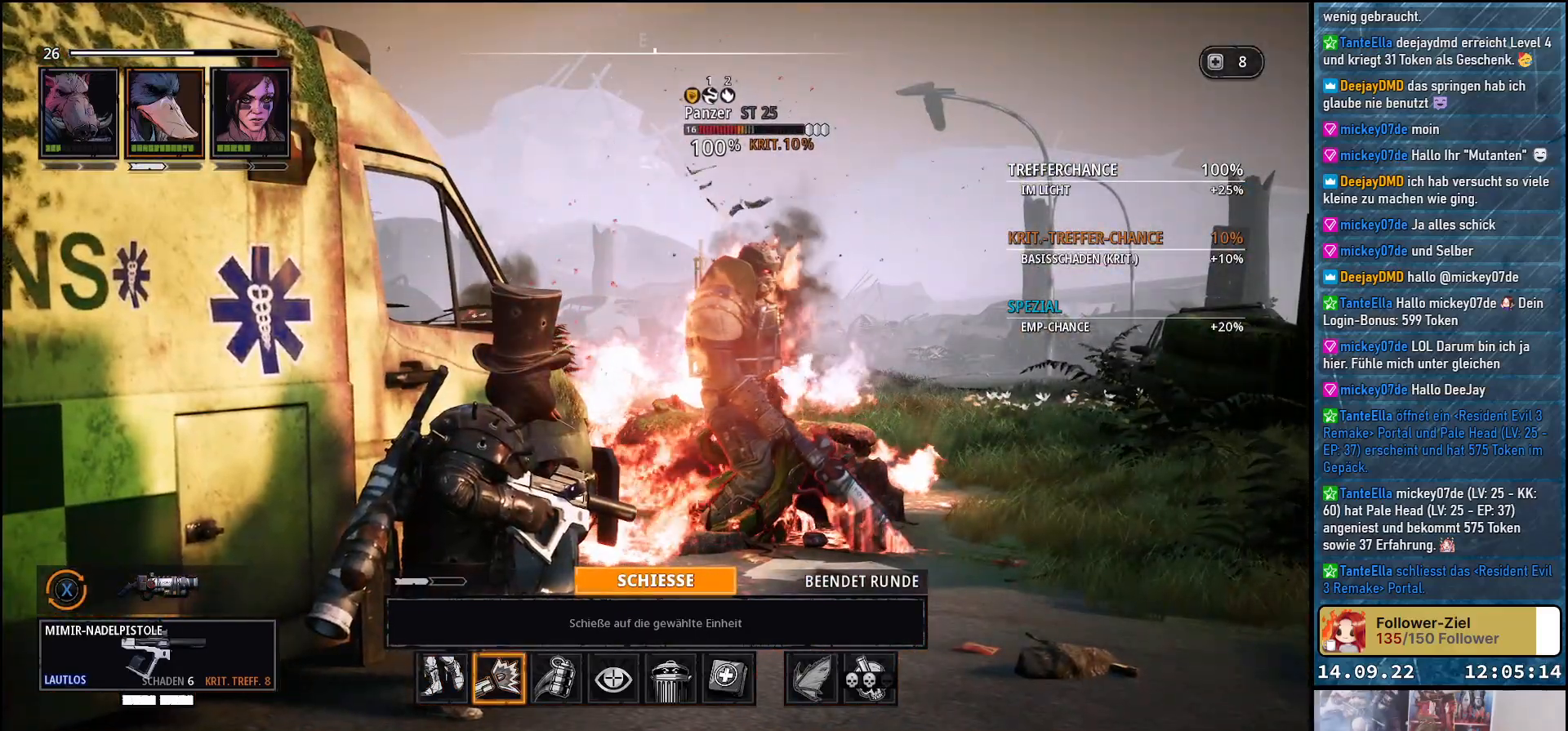
{"buttons": [], "left_stick": "center", "right_stick": "center", "events": []}
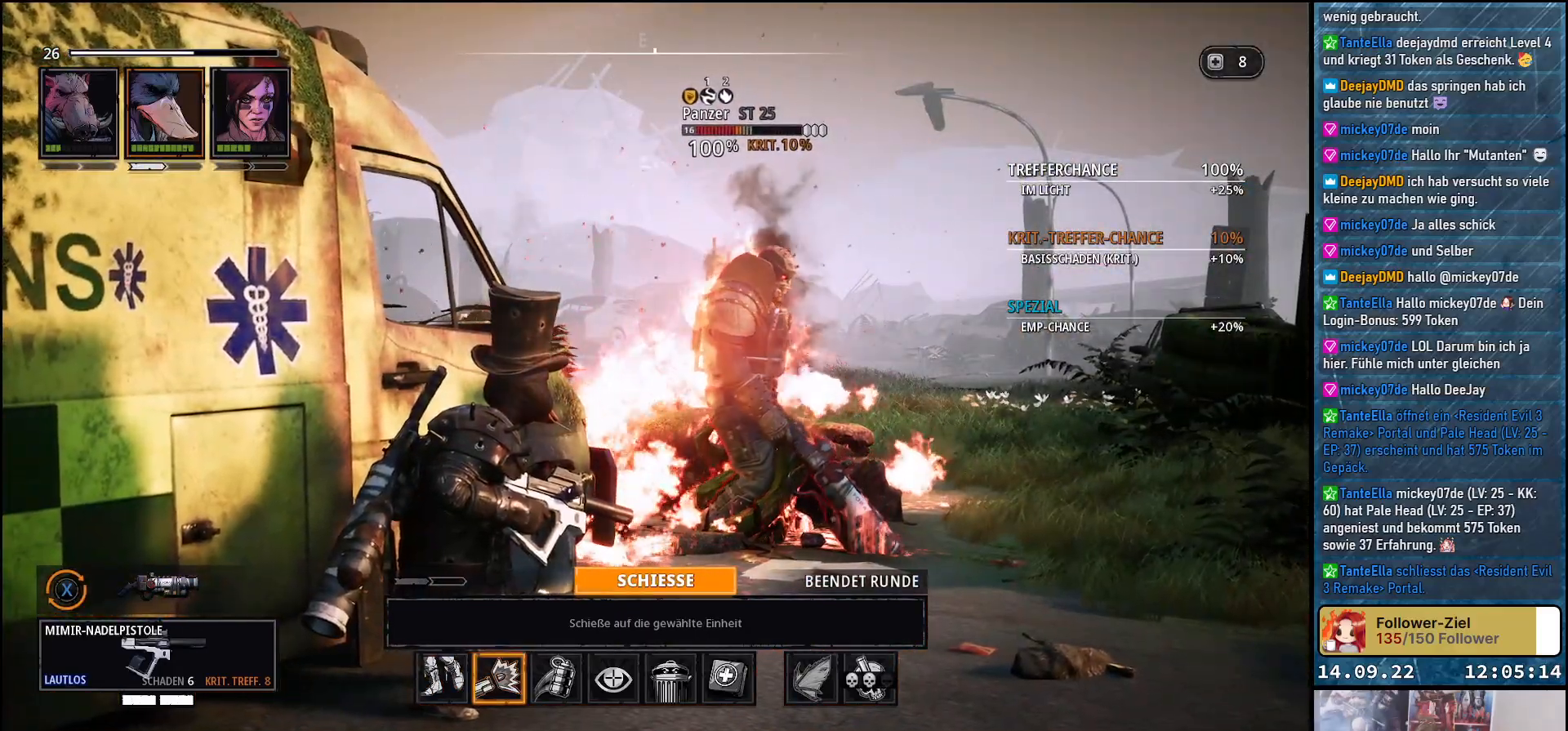
{"buttons": [], "left_stick": "center", "right_stick": "center", "events": []}
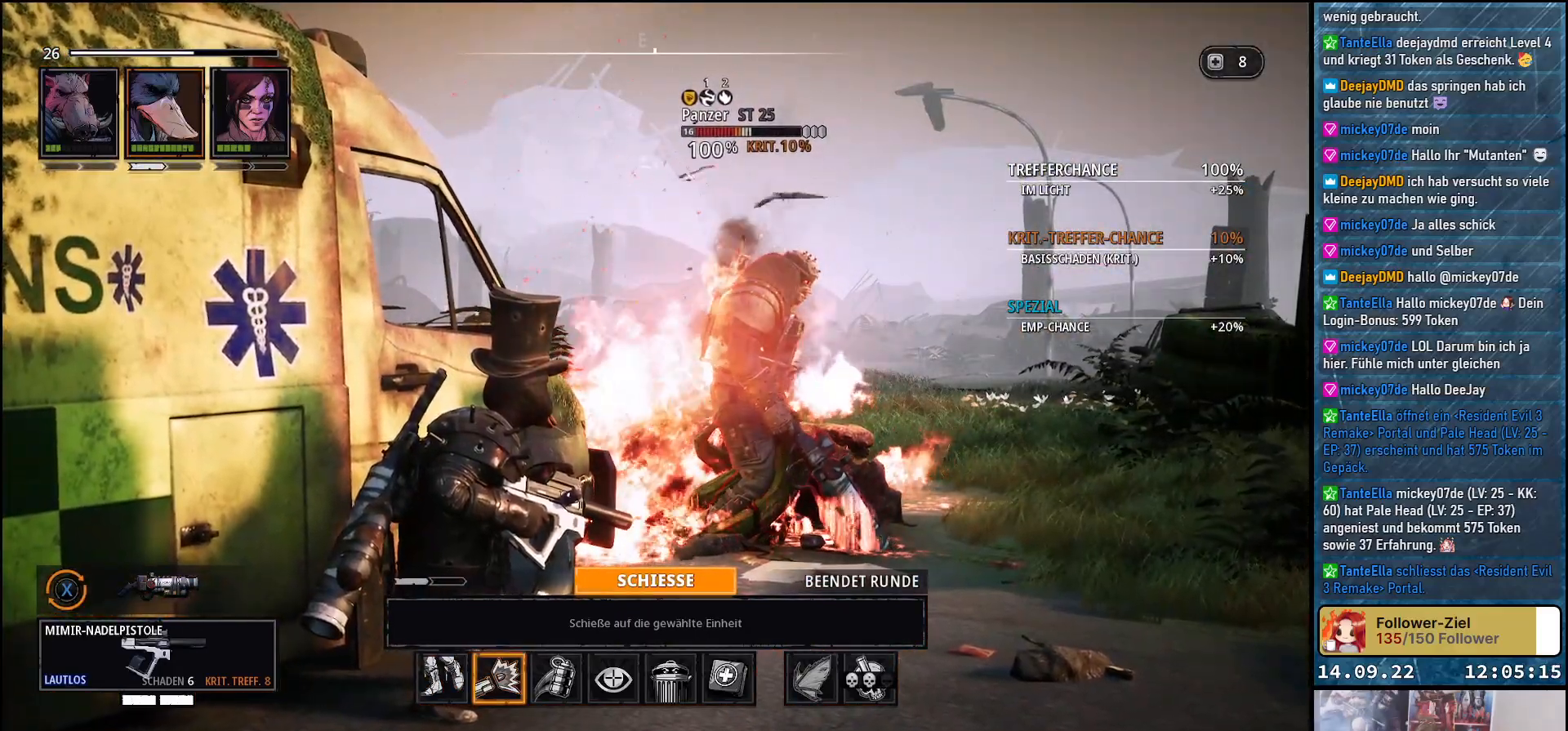
{"buttons": [], "left_stick": "center", "right_stick": "center", "events": []}
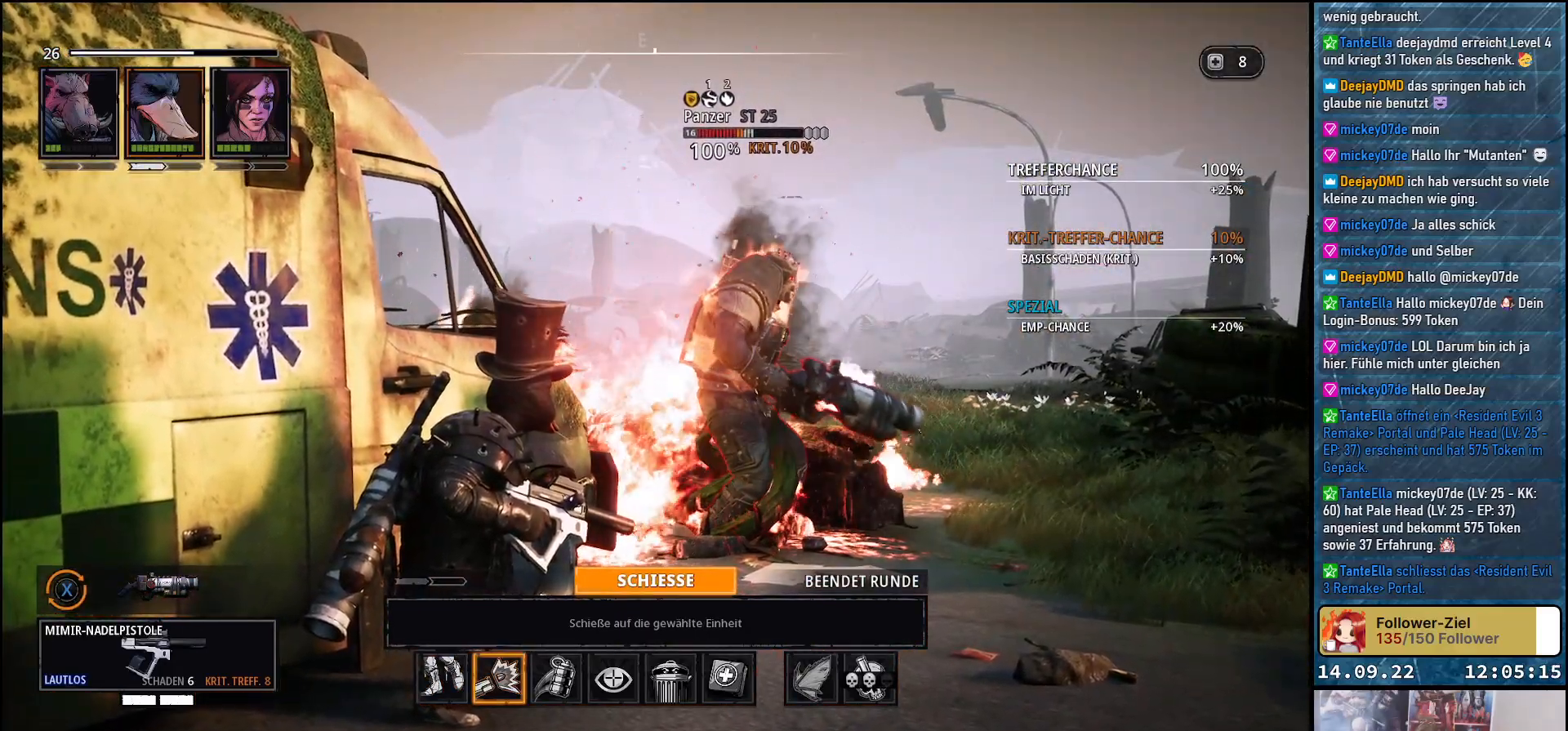
{"buttons": [], "left_stick": "center", "right_stick": "center", "events": []}
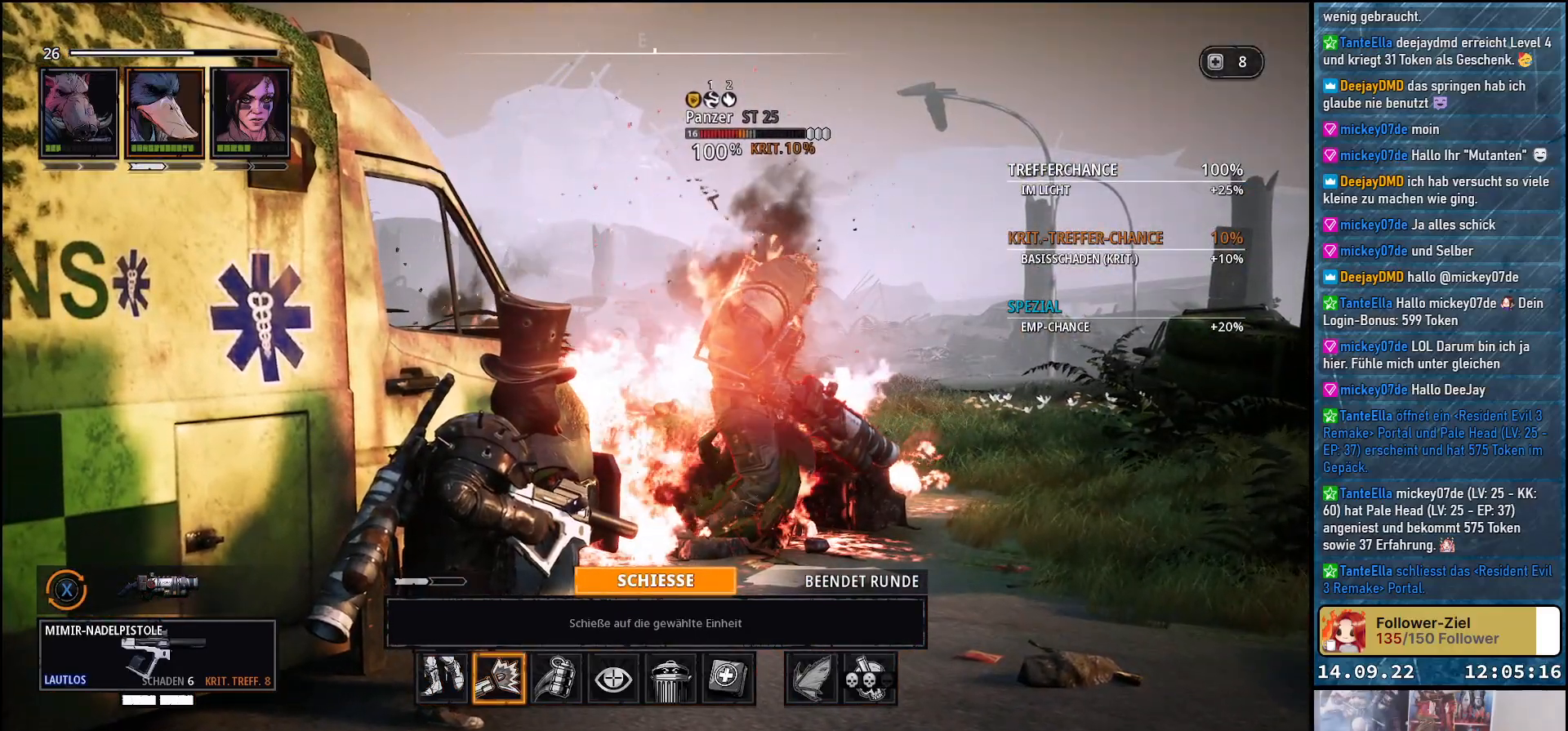
{"buttons": [], "left_stick": "center", "right_stick": "center", "events": []}
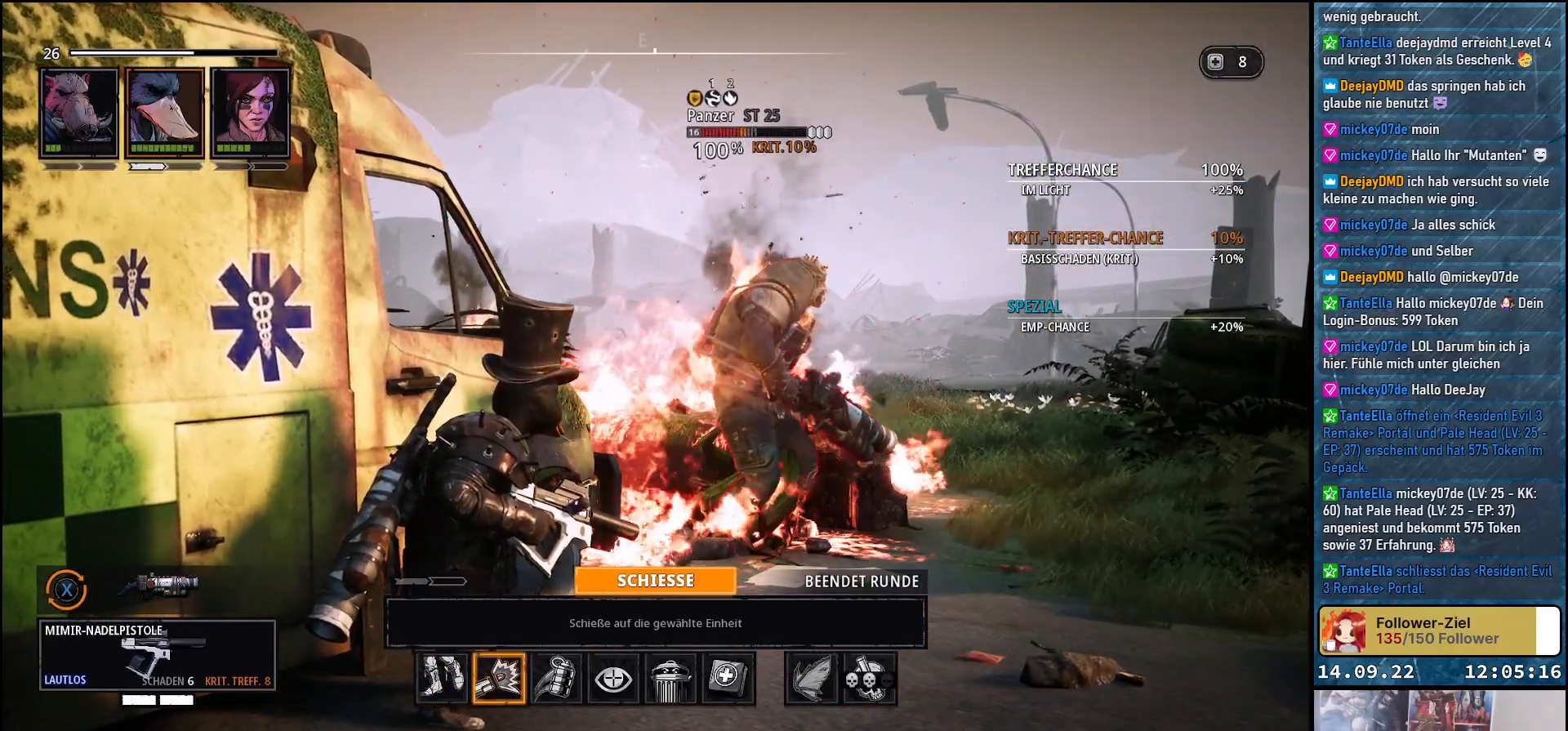
{"buttons": [], "left_stick": "center", "right_stick": "center", "events": []}
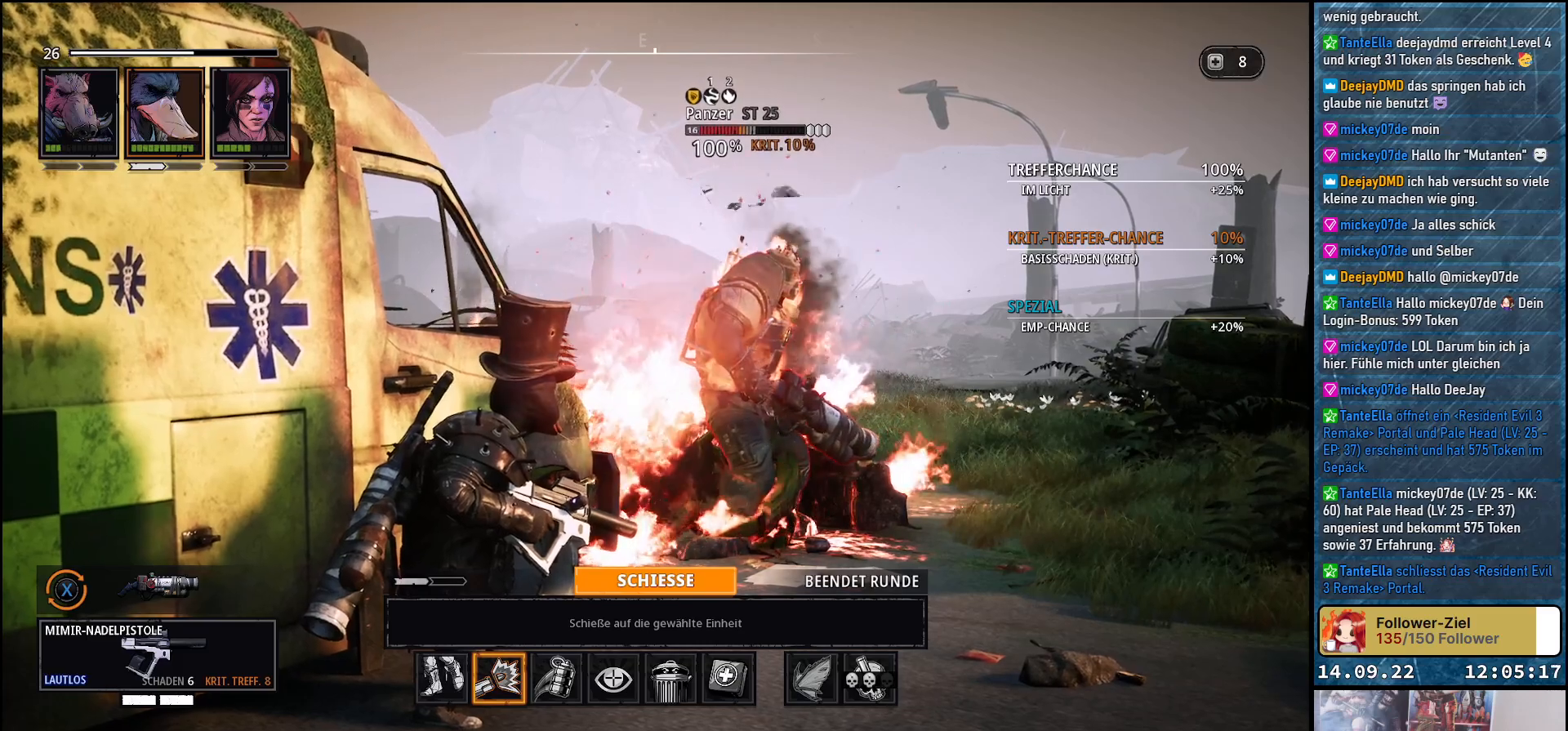
{"buttons": [], "left_stick": "center", "right_stick": "center", "events": []}
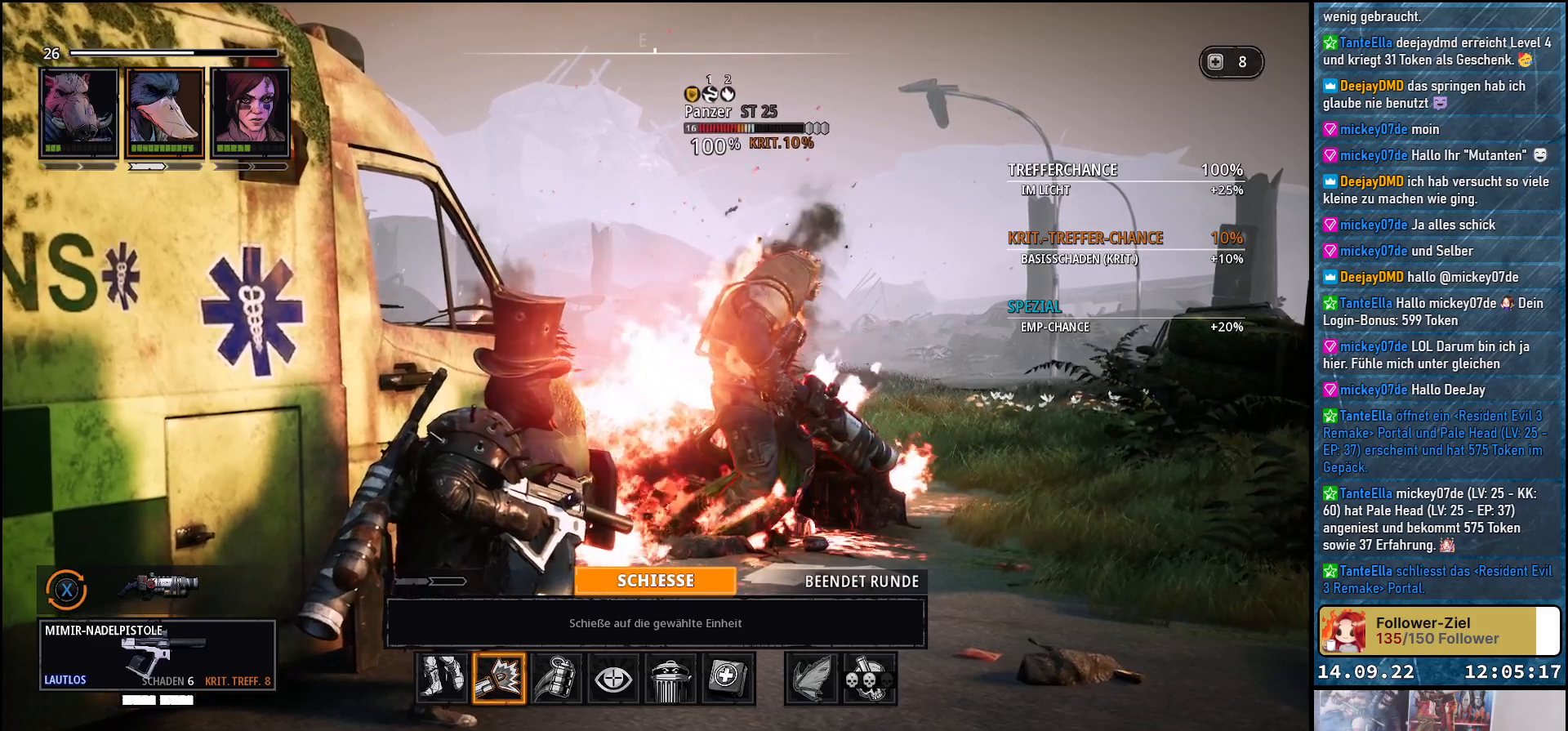
{"buttons": [], "left_stick": "center", "right_stick": "center", "events": []}
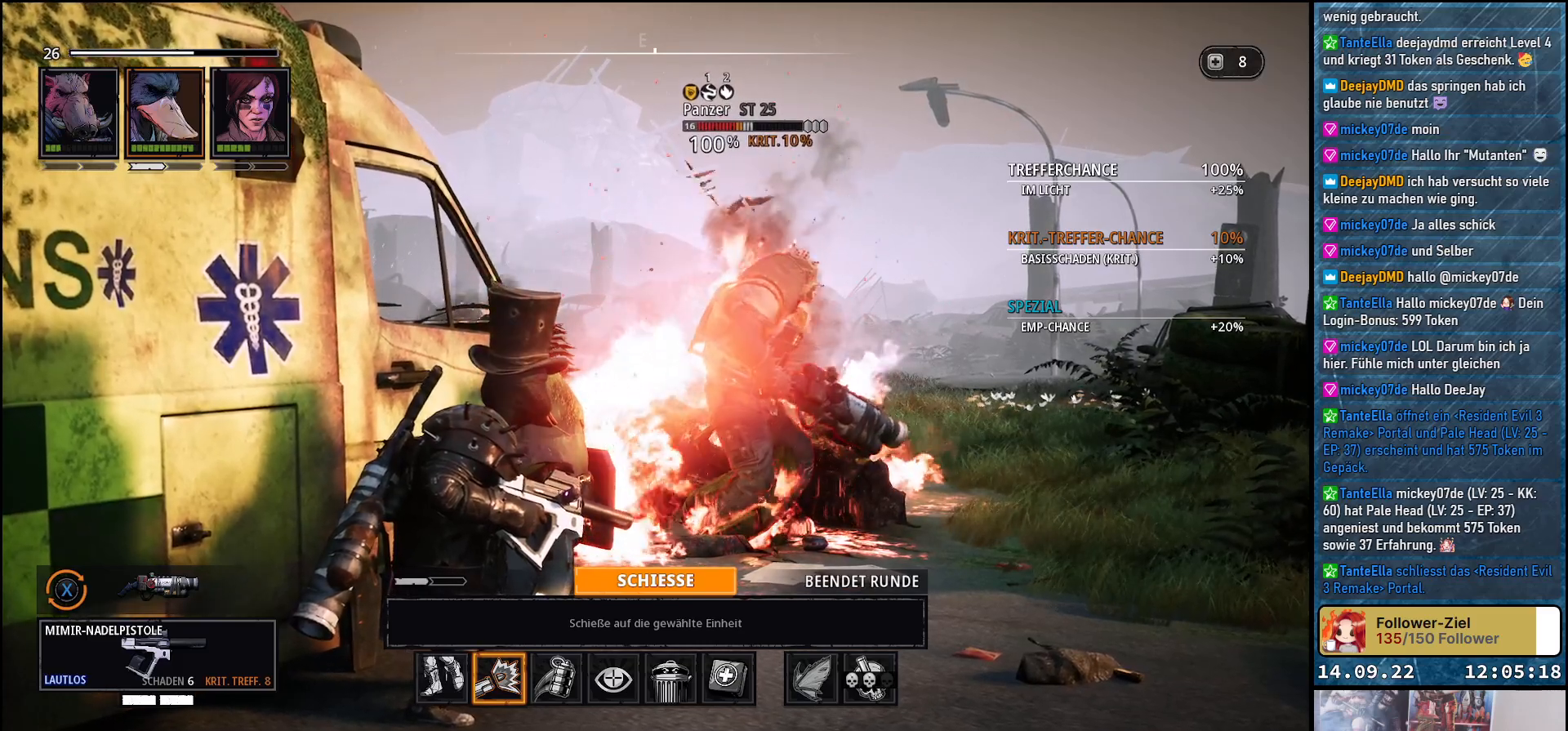
{"buttons": [], "left_stick": "center", "right_stick": "center", "events": [[83, "A", "down"], [200, "A", "up"]]}